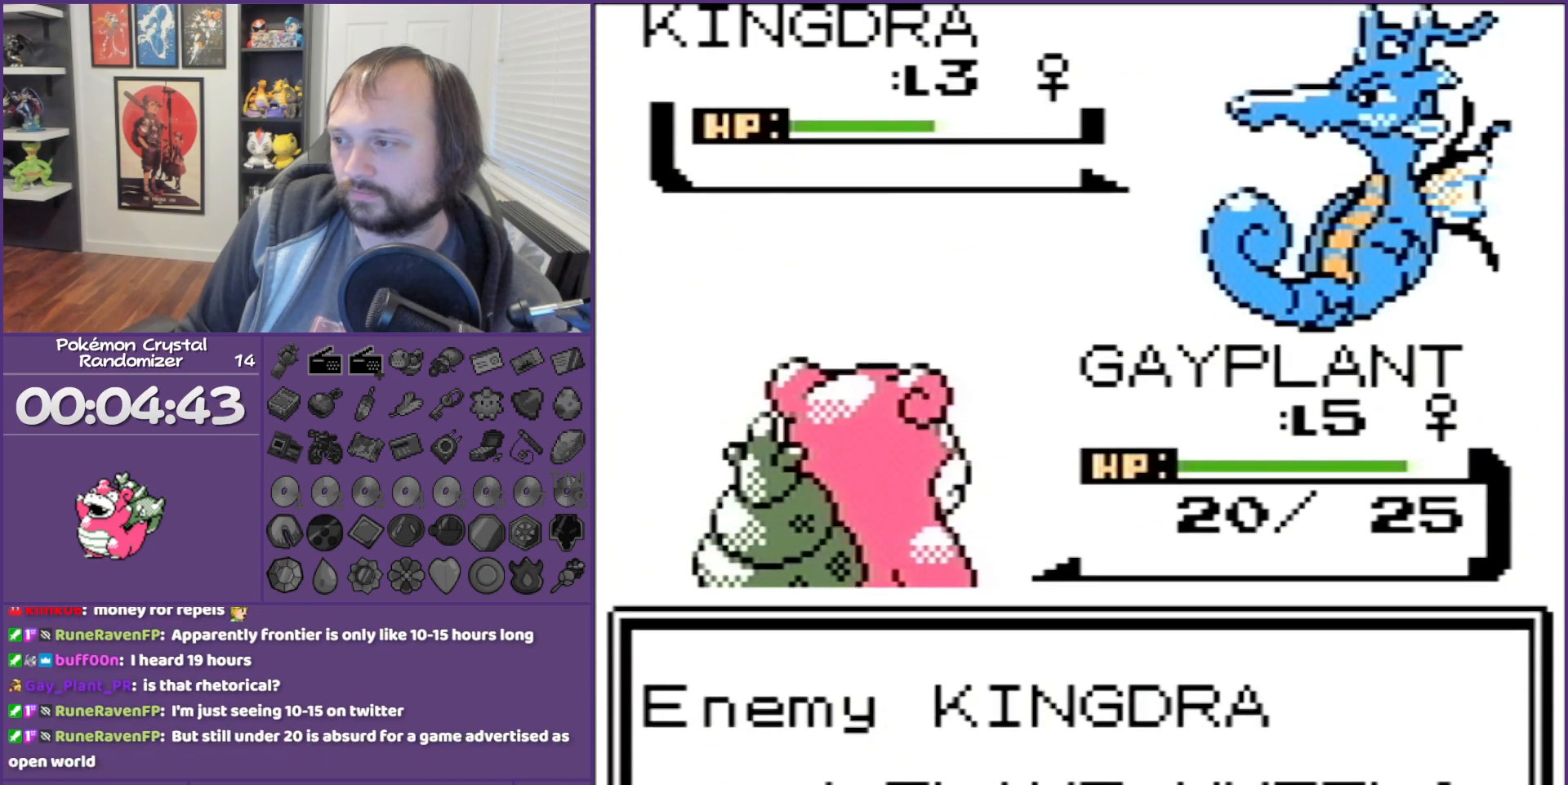
Gameplay with a controller (Nintendo layout); each line is a JSON object with the inputs held at the frame after it. "events" lists button and stick changes between this image and that frame as [ms after this image, input, new state], when the widget could be followed in between. Not read: L3 R3.
{"buttons": ["B"], "events": []}
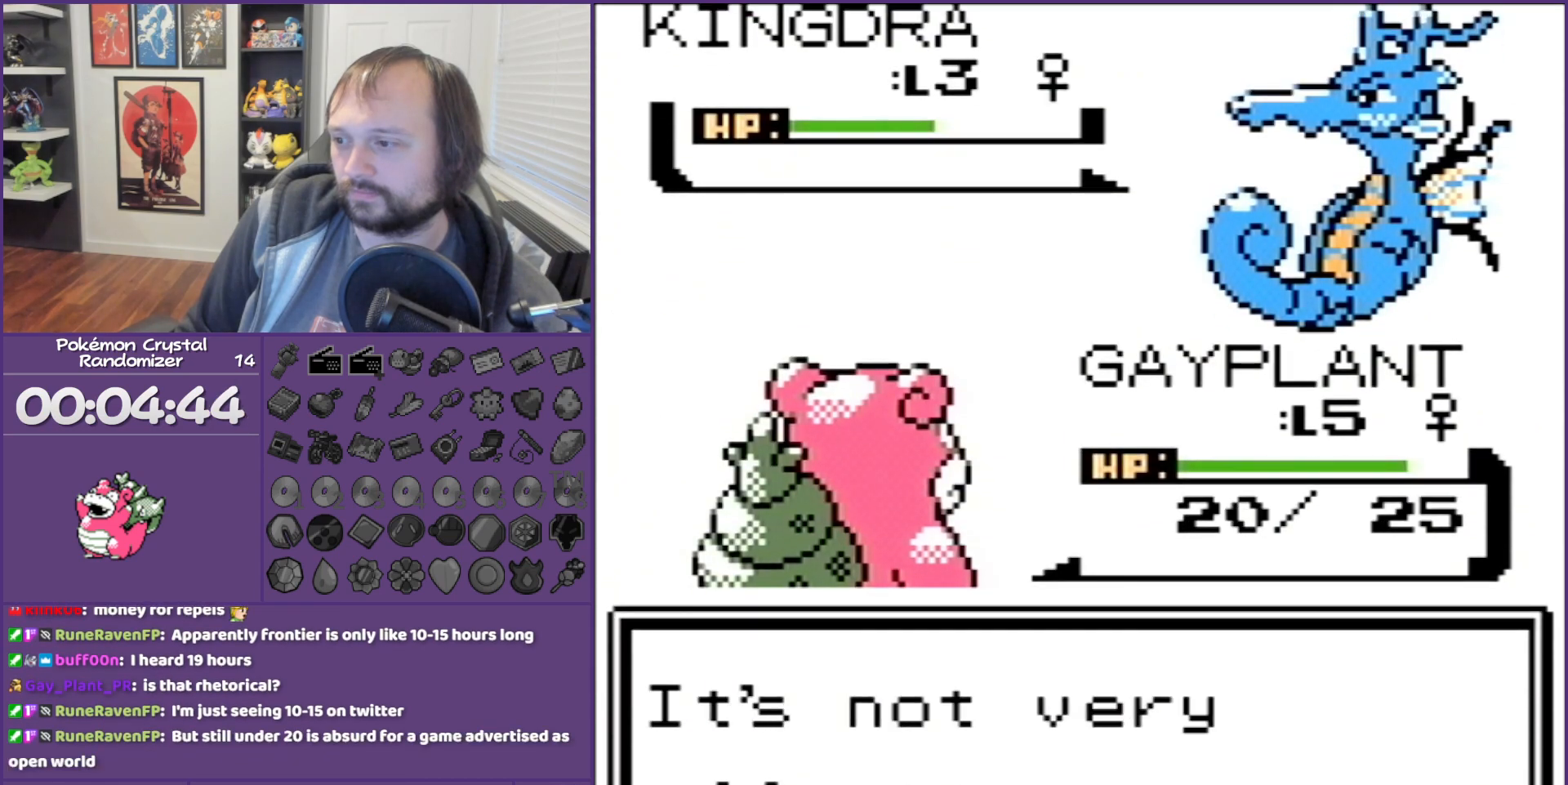
{"buttons": ["B"], "events": []}
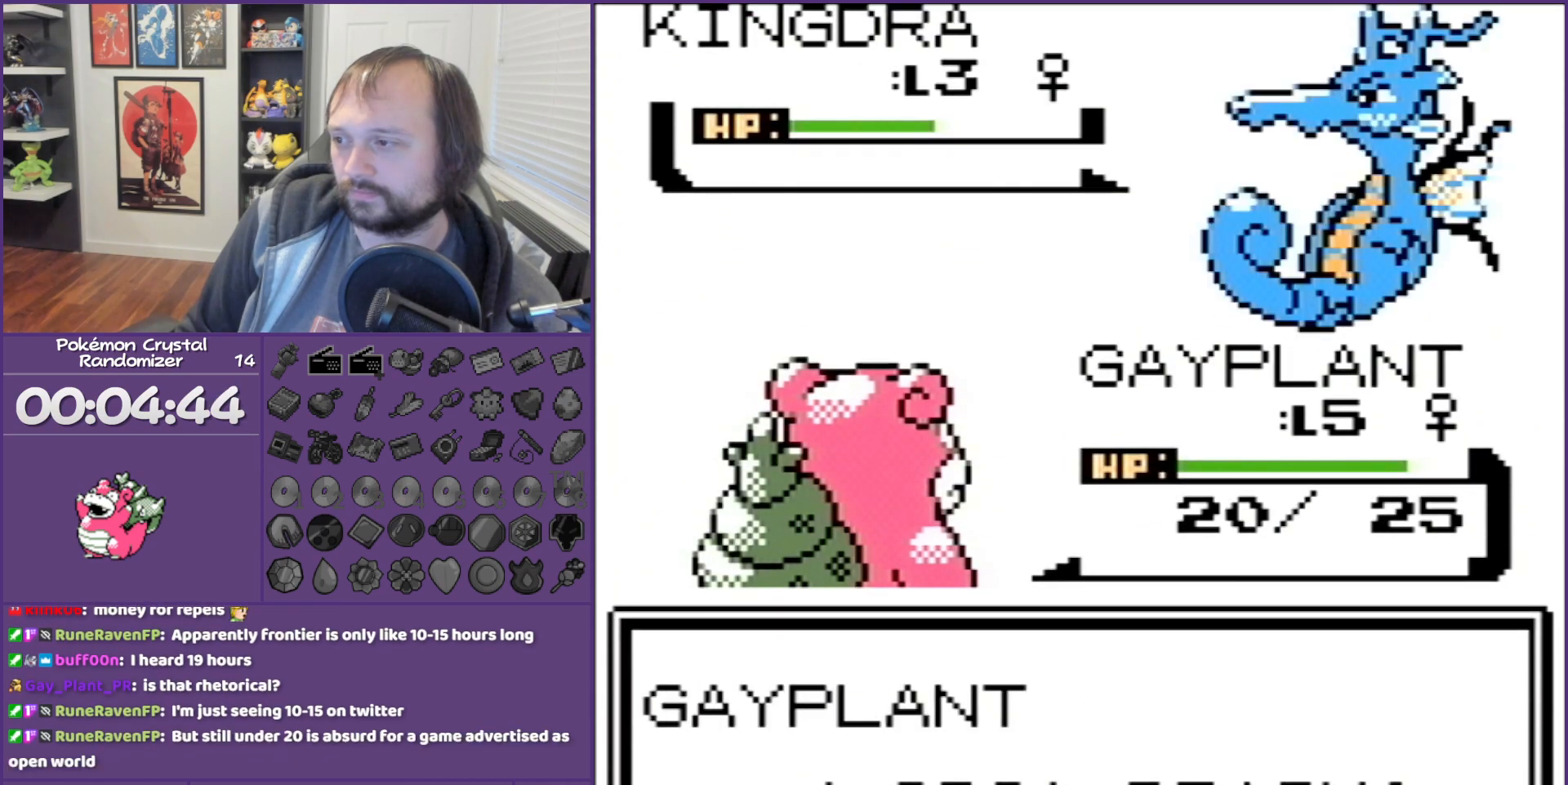
{"buttons": ["B"], "events": []}
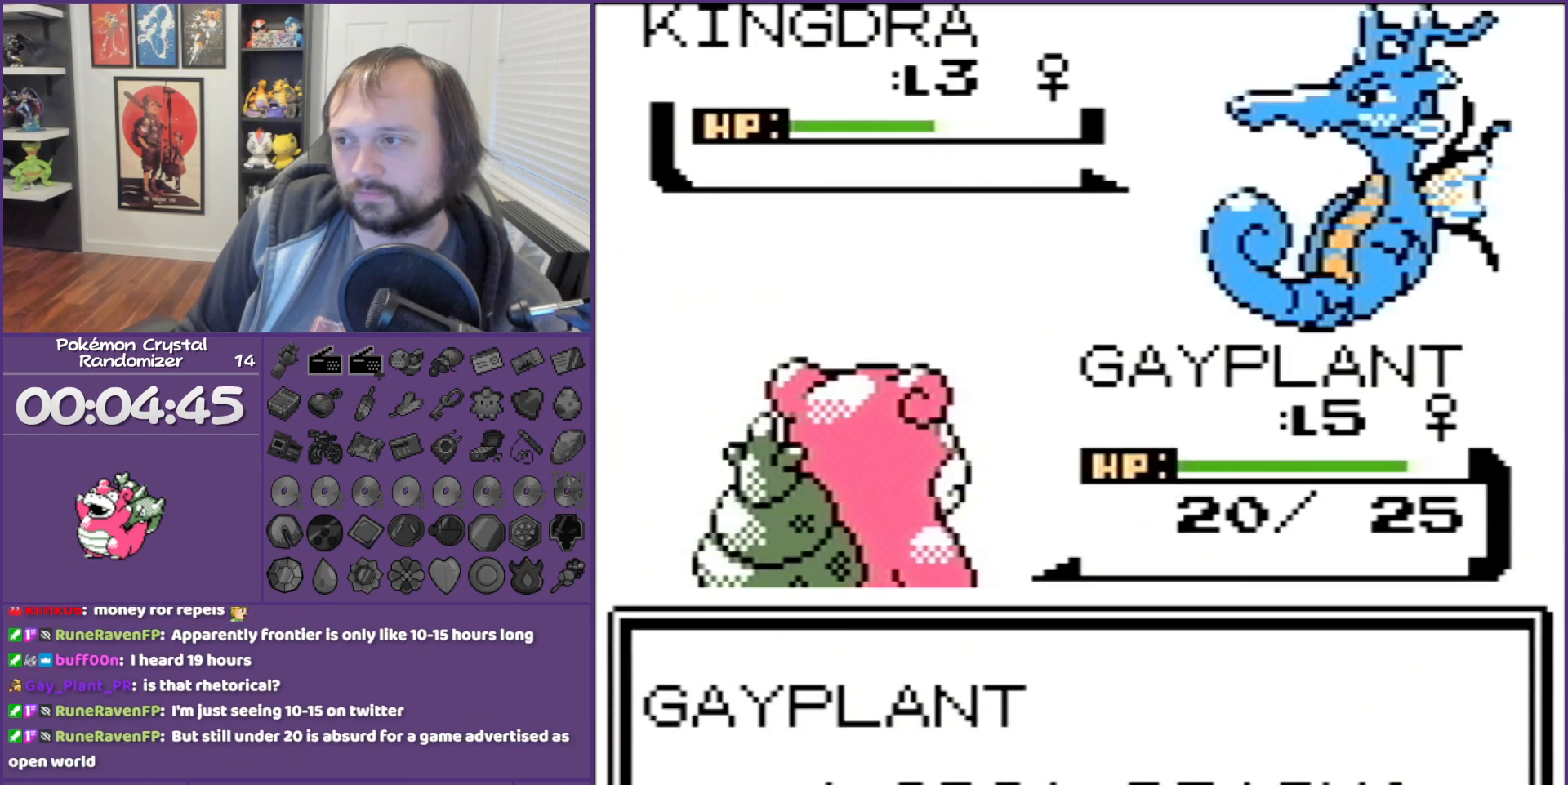
{"buttons": ["B"], "events": []}
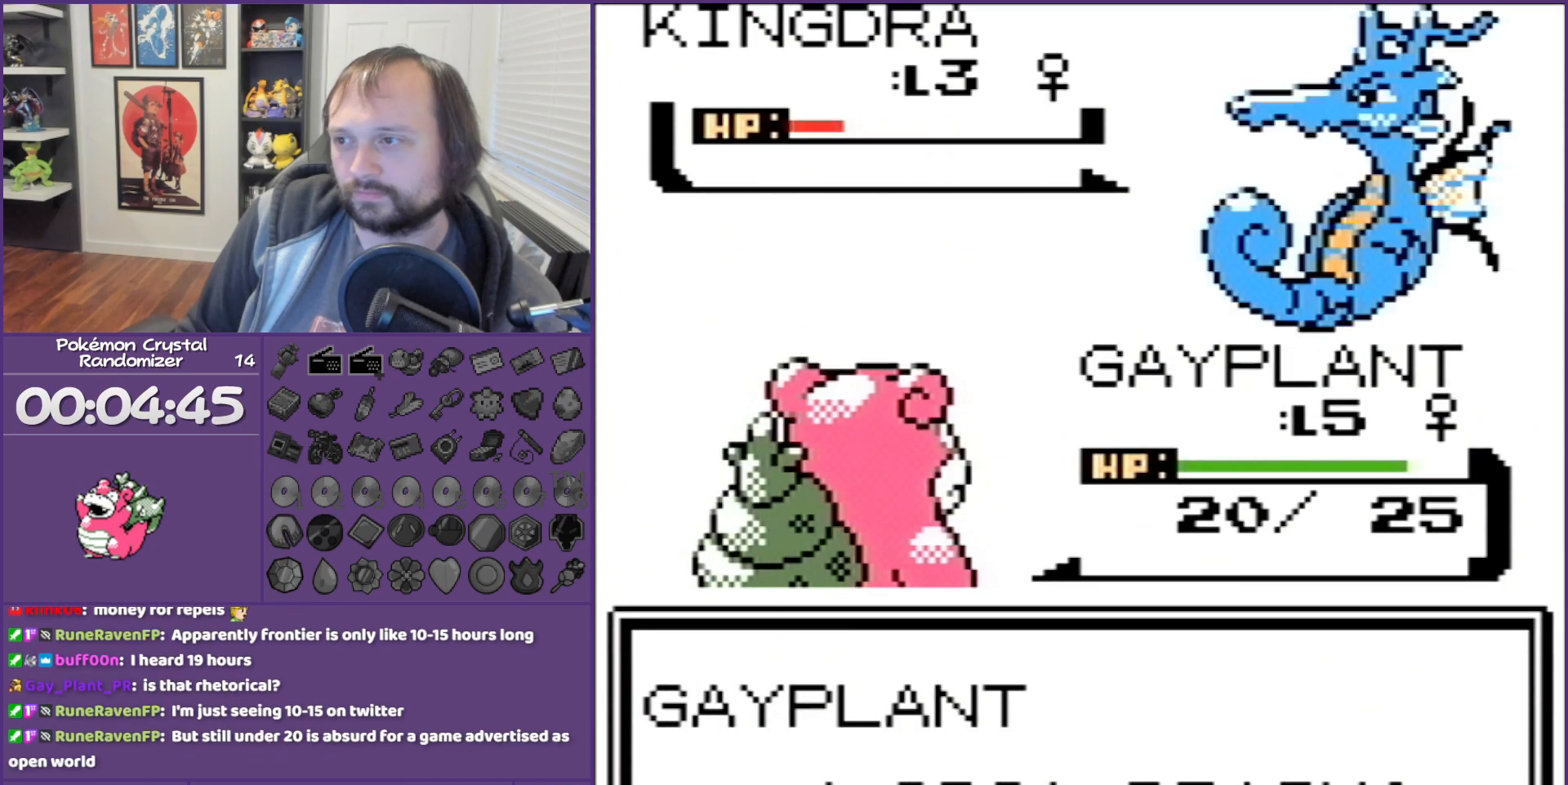
{"buttons": ["B"], "events": []}
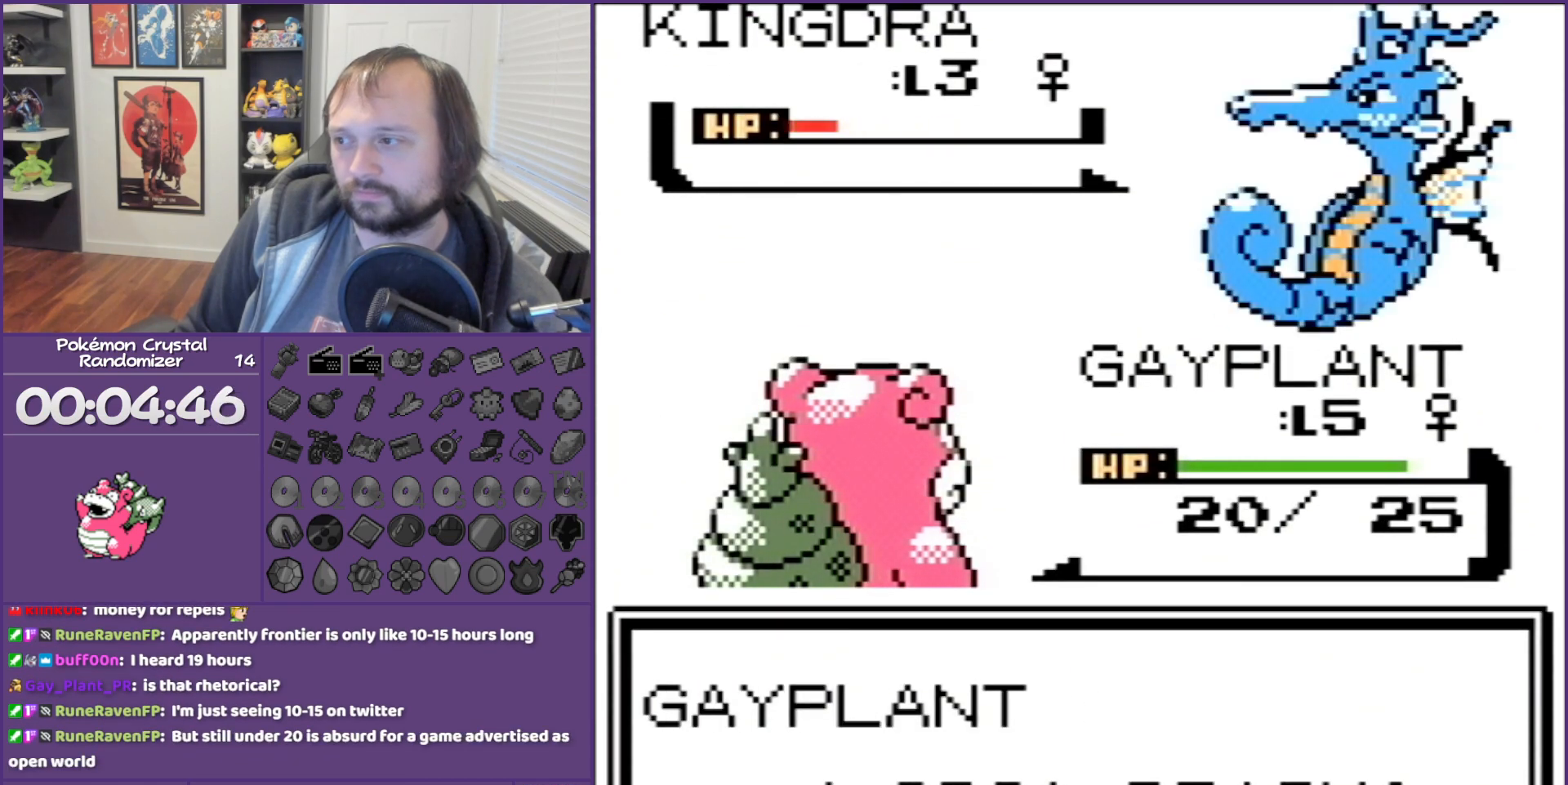
{"buttons": ["B"], "events": []}
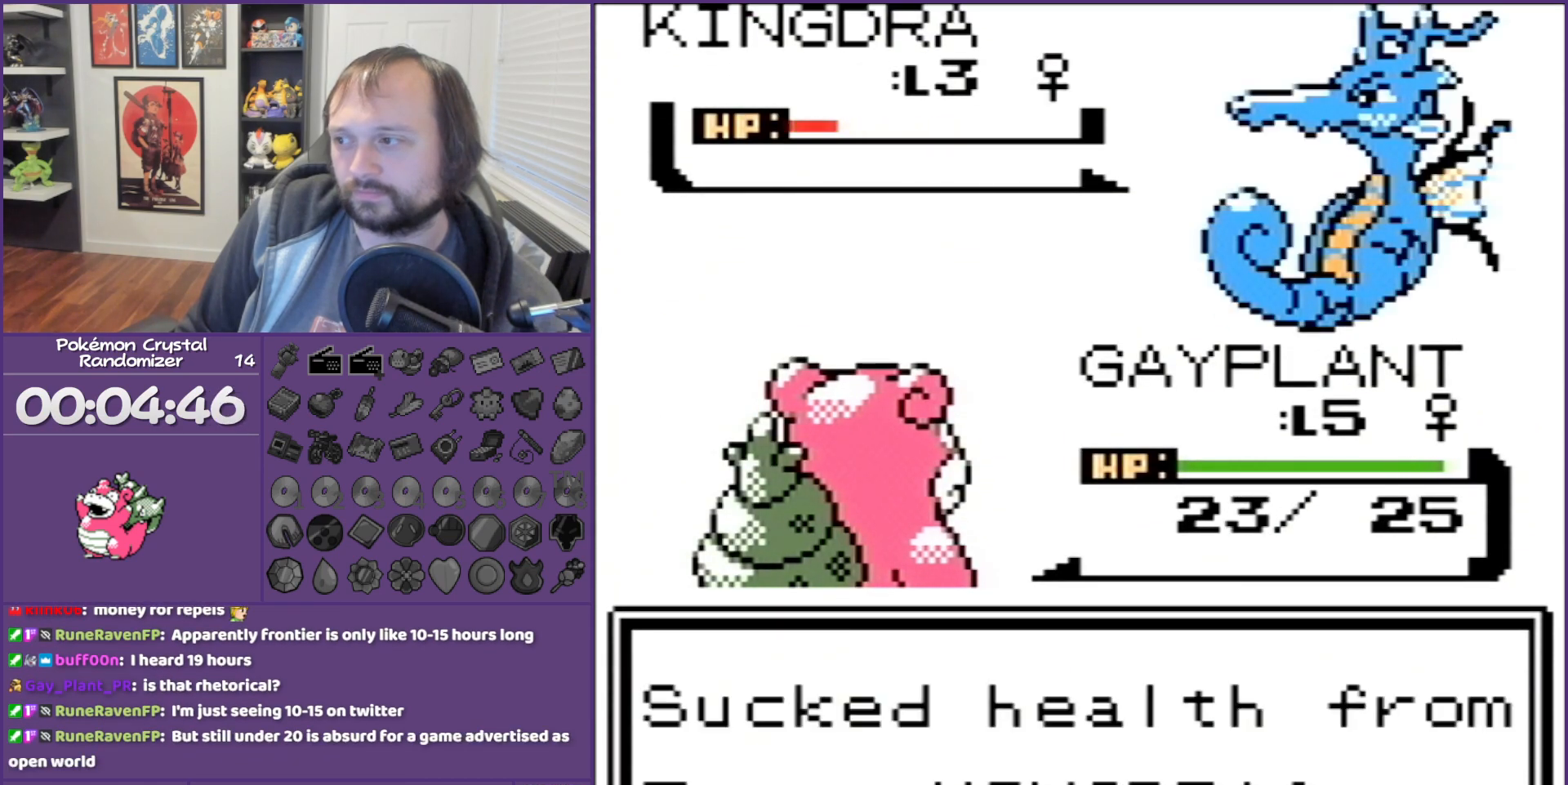
{"buttons": ["B"], "events": []}
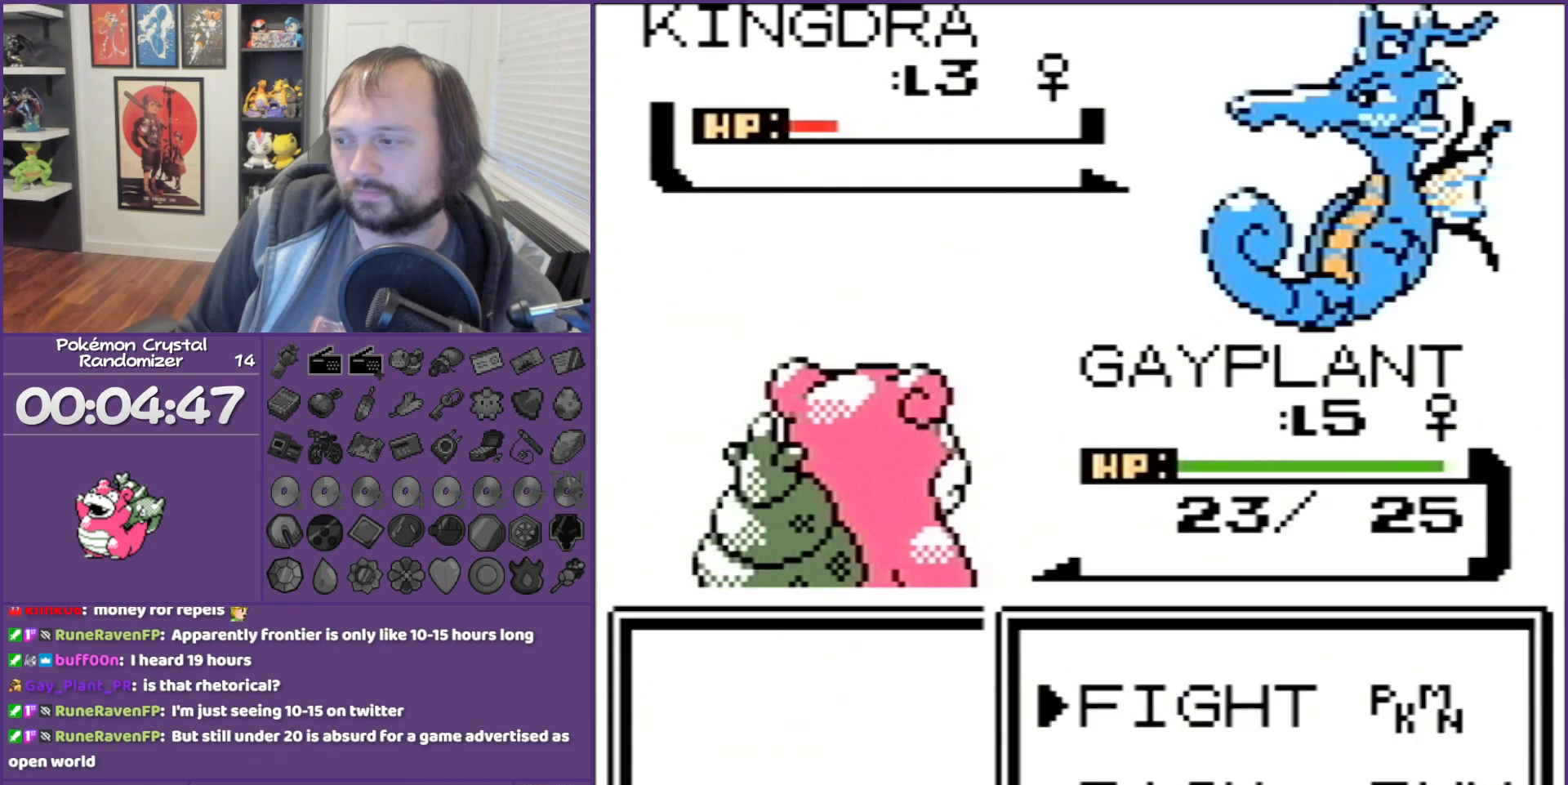
{"buttons": ["DPAD_DOWN"], "events": [[333, "B", "up"], [333, "DPAD_DOWN", "down"]]}
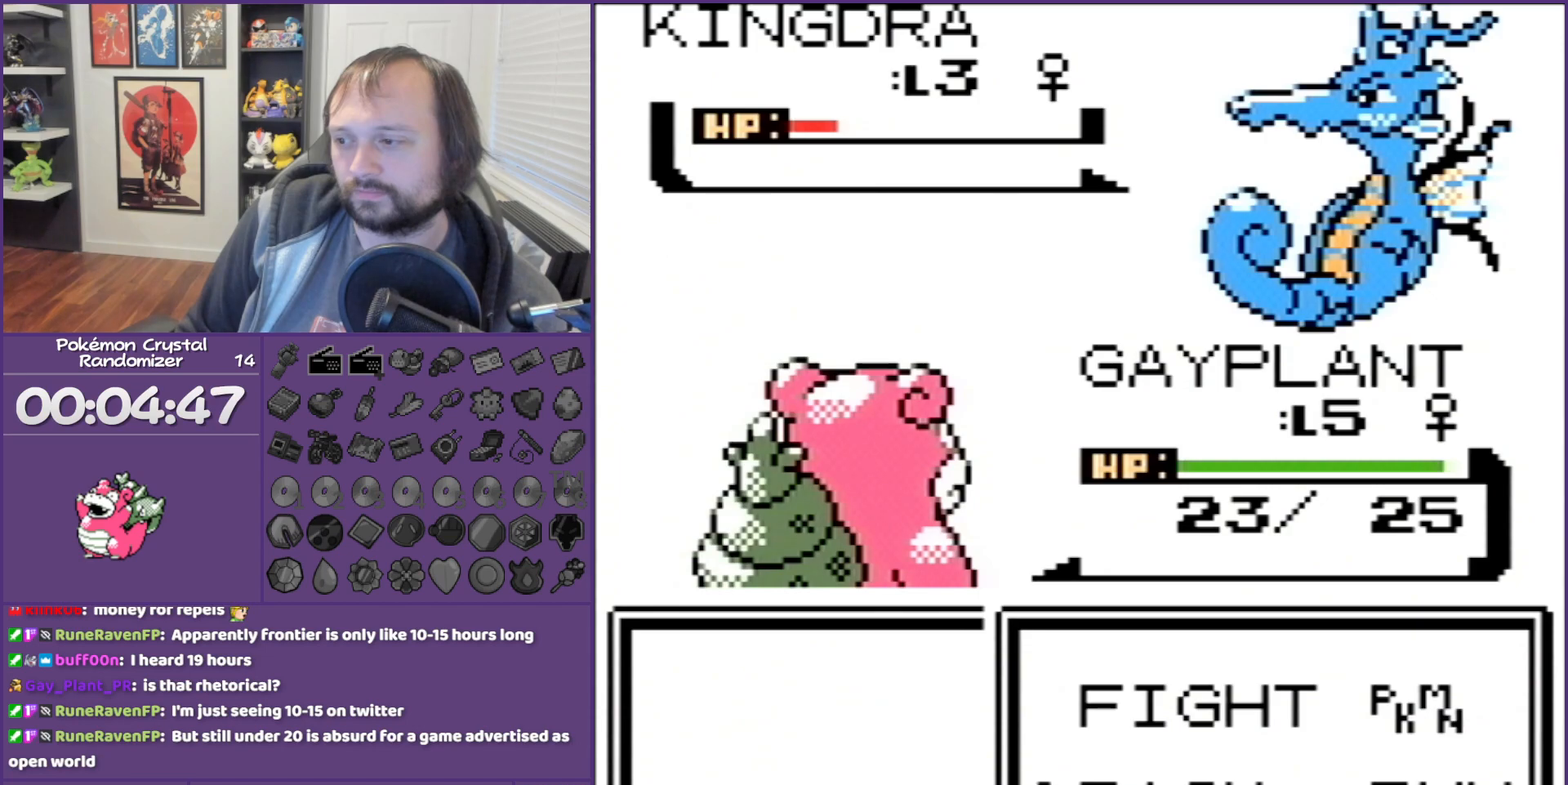
{"buttons": [], "events": [[150, "DPAD_DOWN", "up"], [450, "DPAD_RIGHT", "down"], [450, "L1", "down"], [483, "DPAD_RIGHT", "up"], [483, "L1", "up"]]}
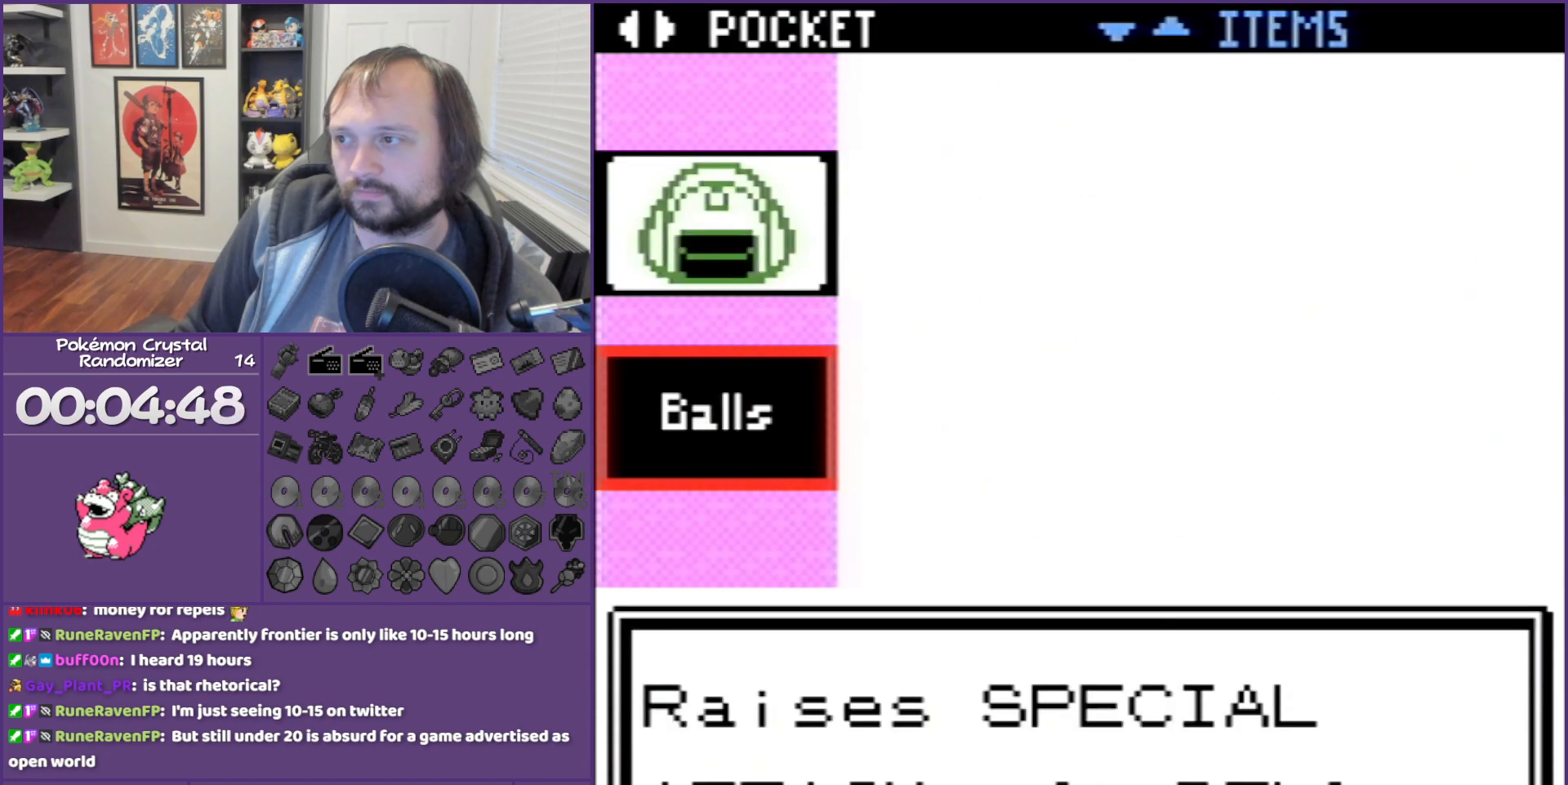
{"buttons": [], "events": []}
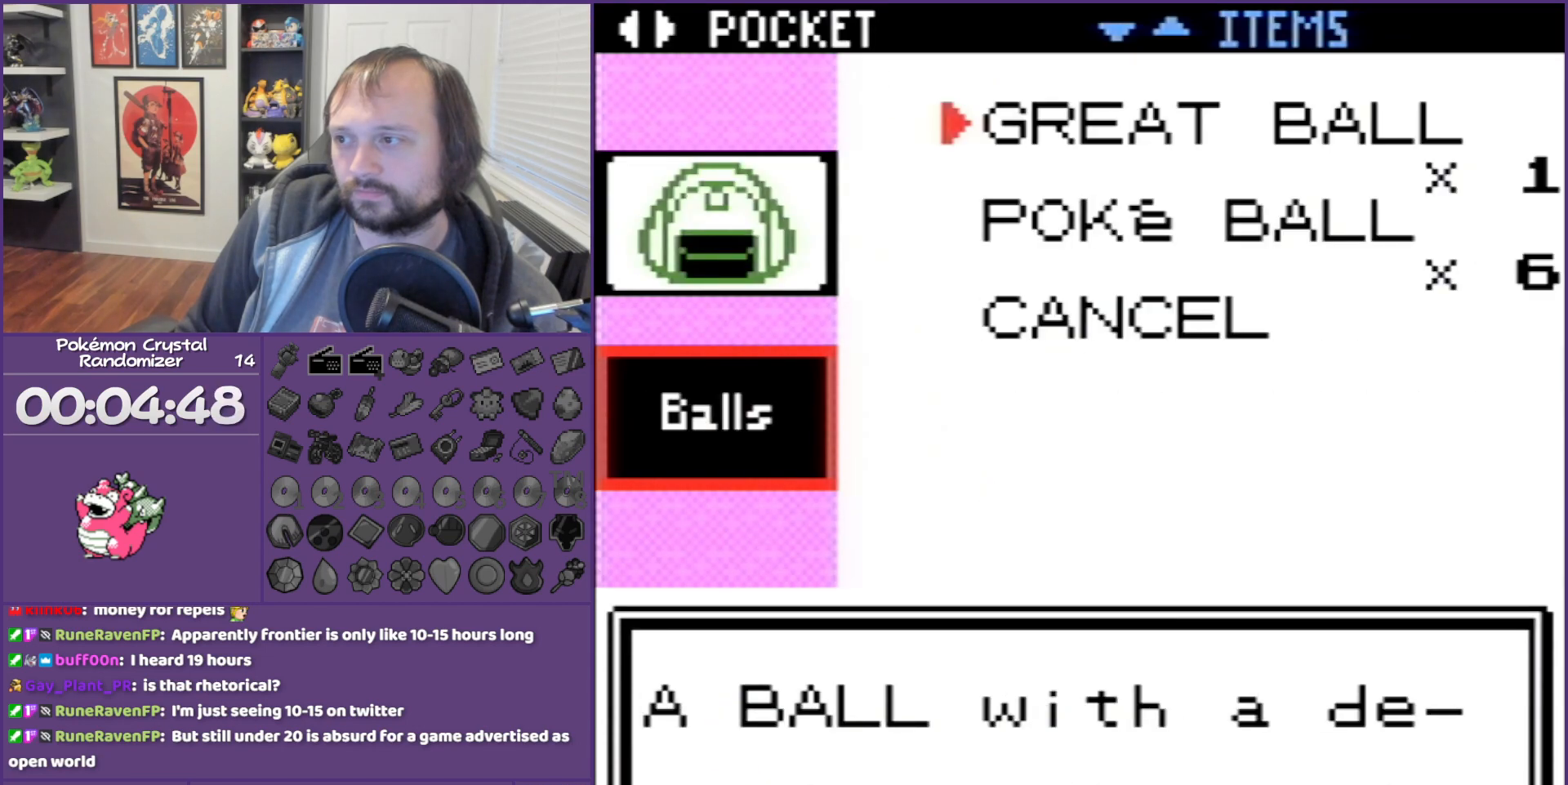
{"buttons": [], "events": [[200, "DPAD_DOWN", "down"], [267, "DPAD_DOWN", "up"], [333, "A", "down"], [417, "A", "up"]]}
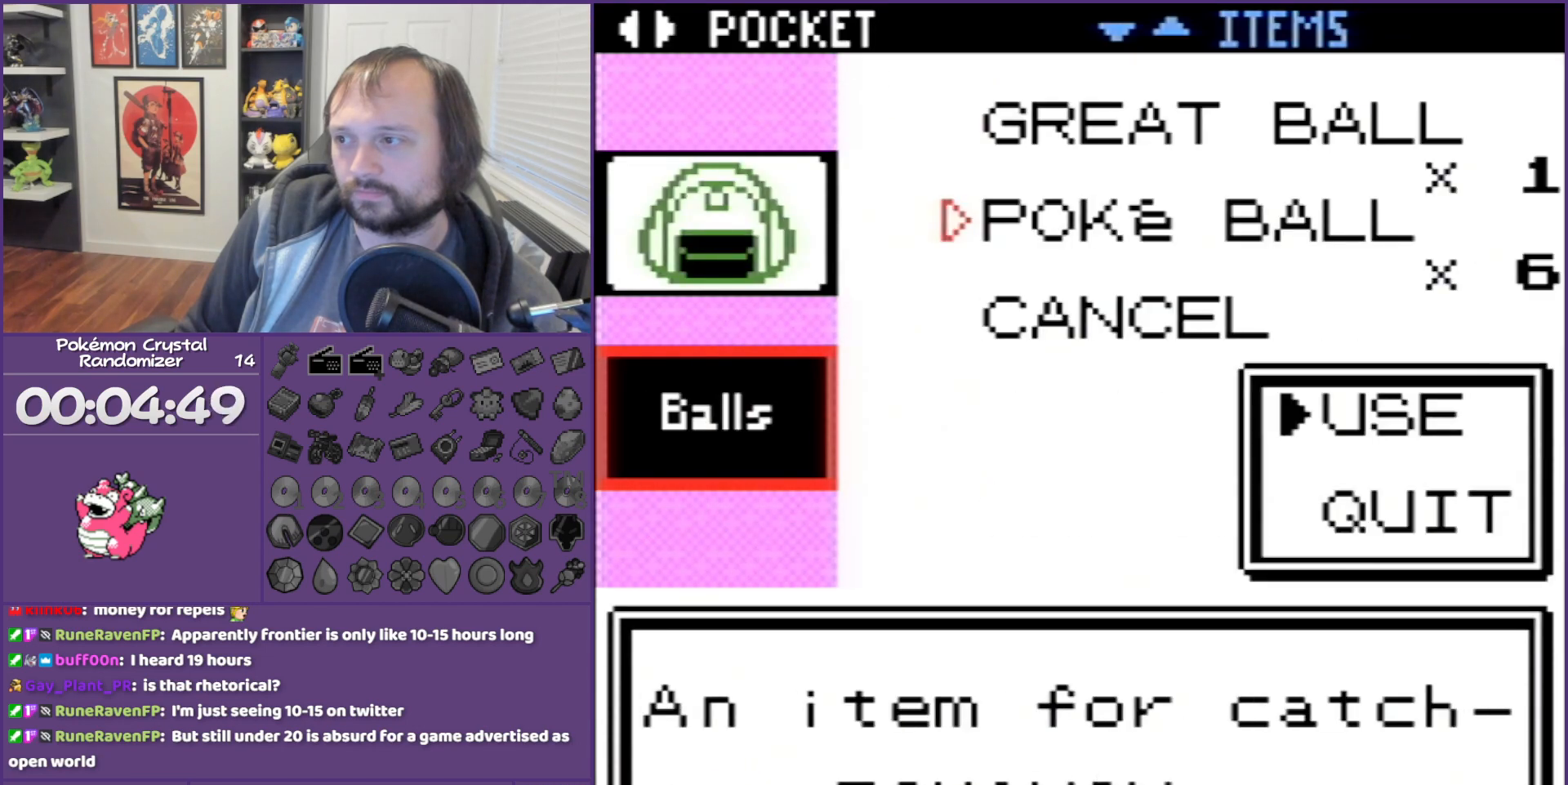
{"buttons": [], "events": [[17, "A", "down"], [83, "A", "up"], [167, "A", "down"], [300, "A", "up"]]}
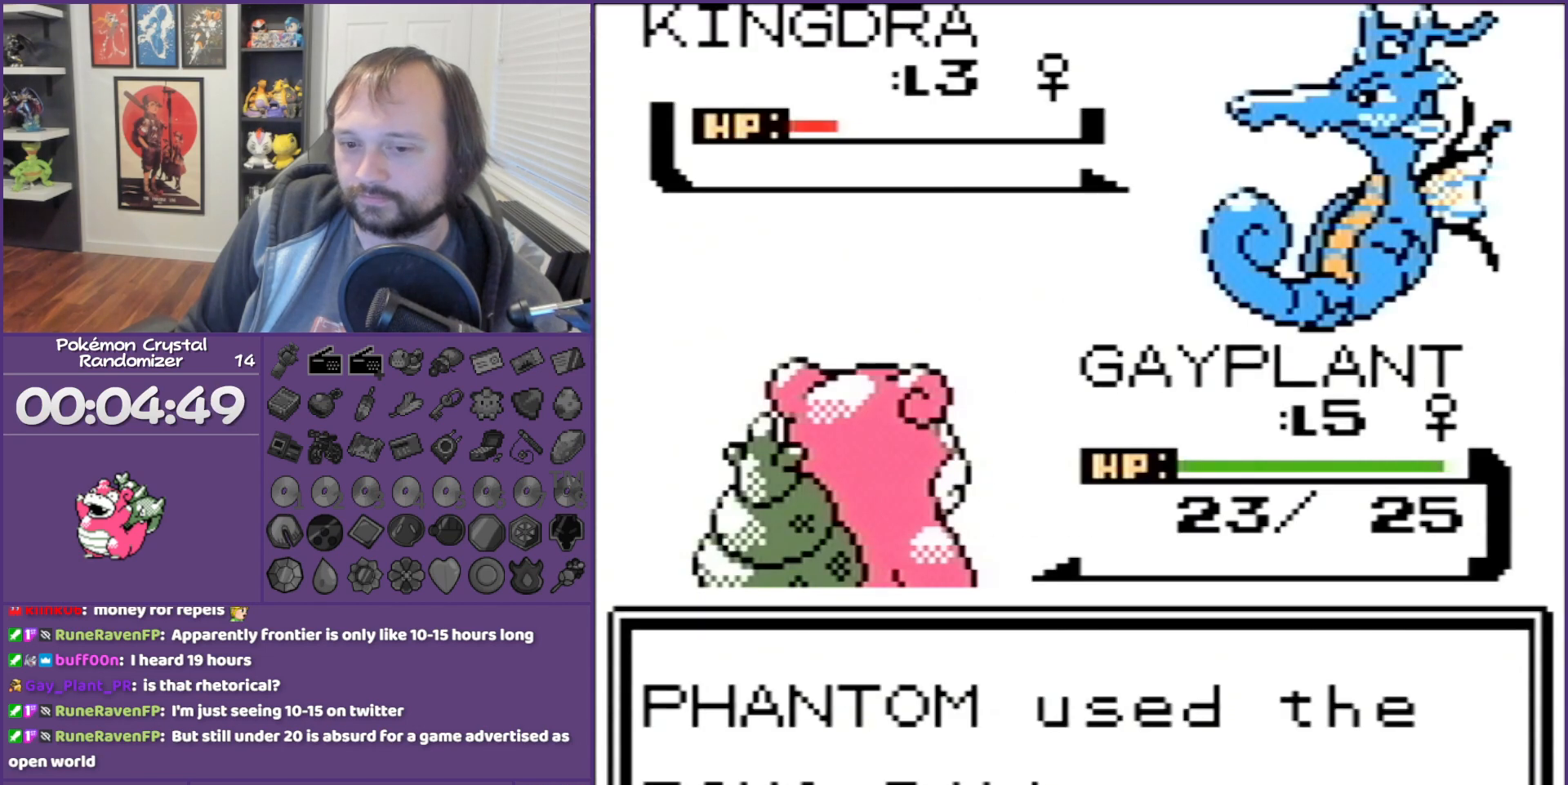
{"buttons": ["A"], "events": [[17, "A", "down"], [133, "A", "up"], [200, "A", "down"], [267, "A", "up"], [417, "A", "down"]]}
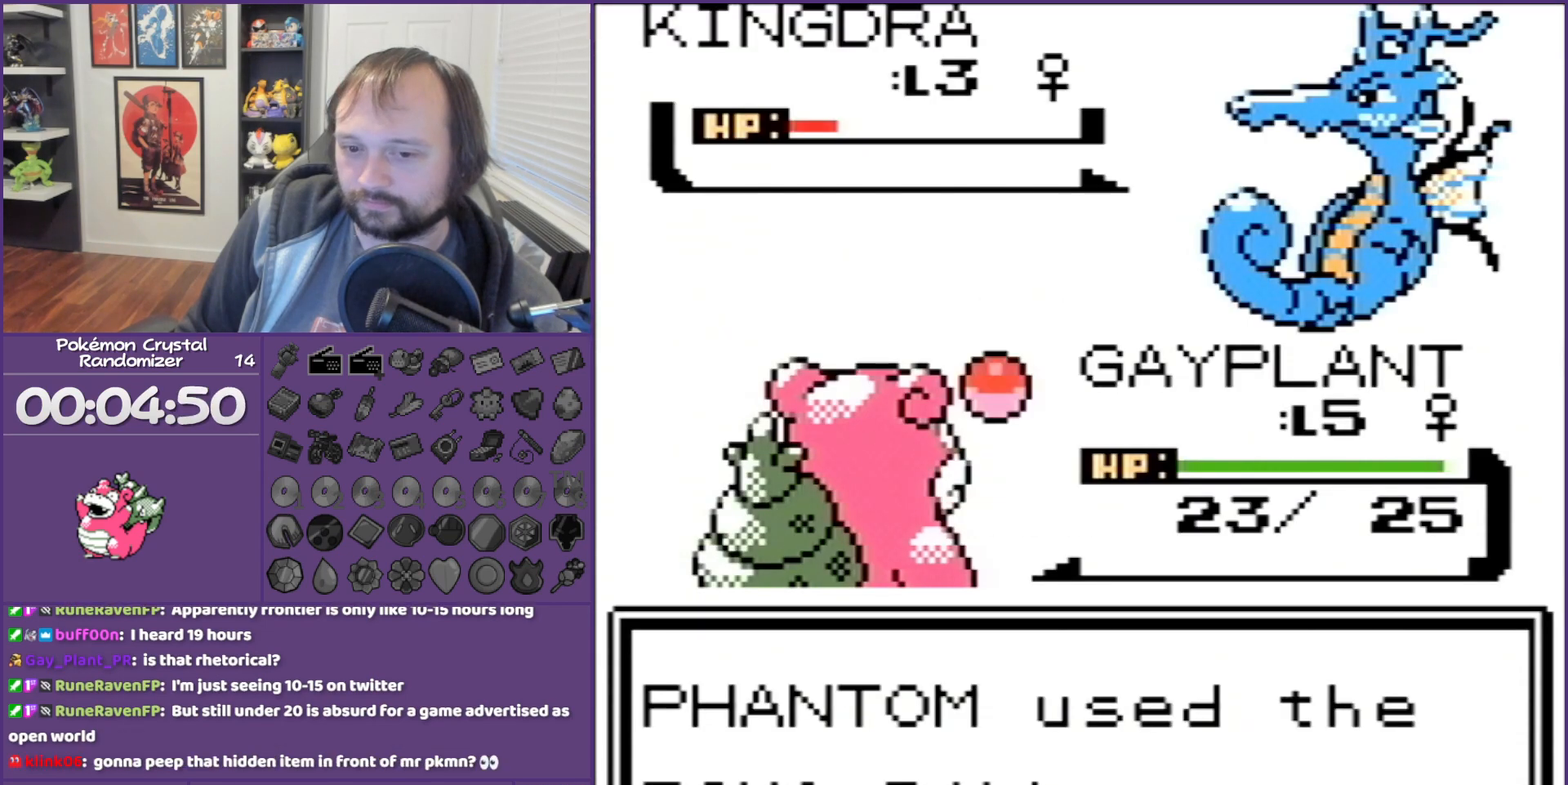
{"buttons": [], "events": [[383, "A", "up"]]}
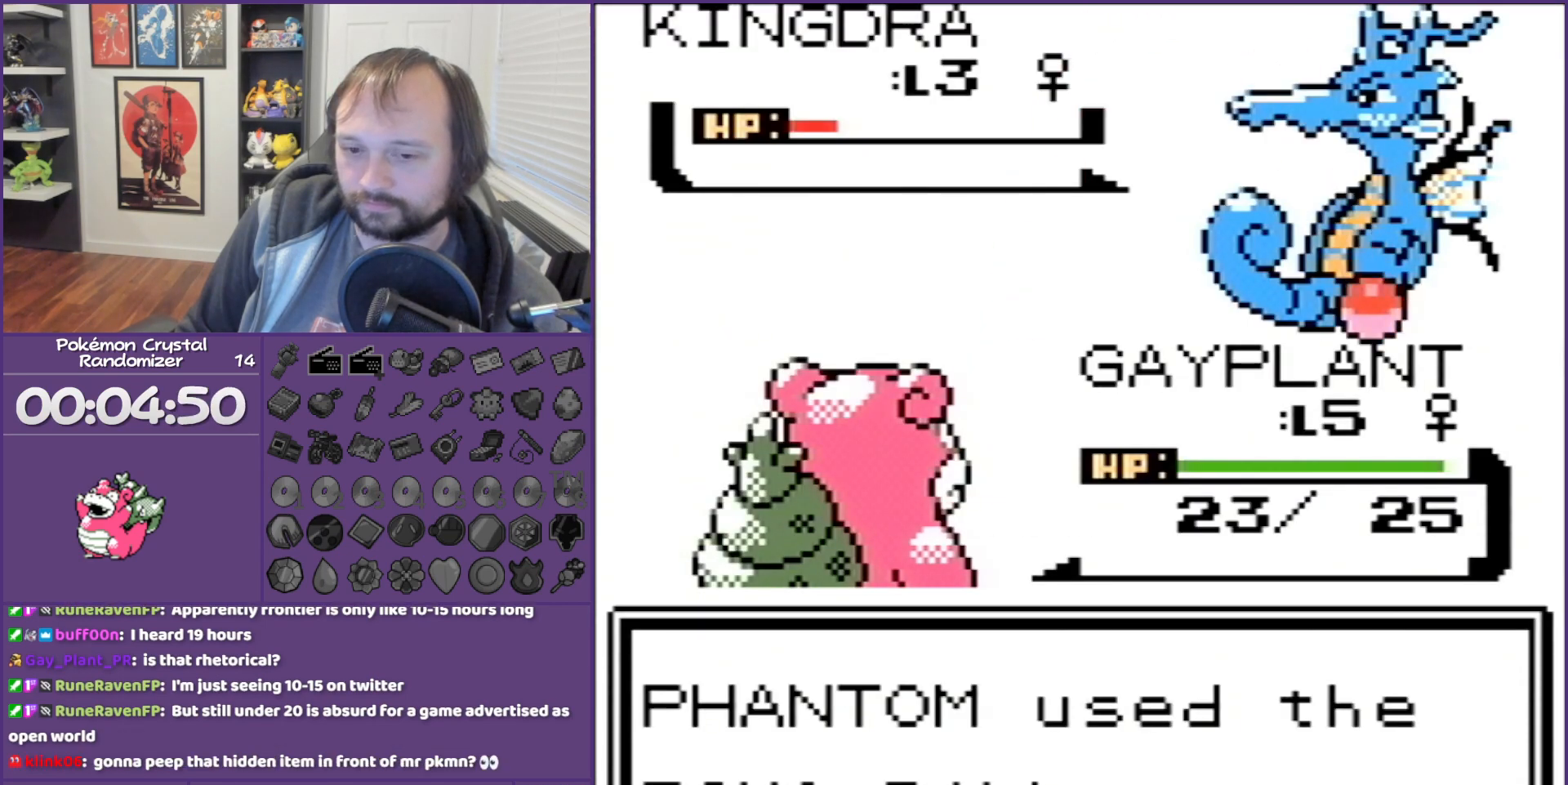
{"buttons": [], "events": []}
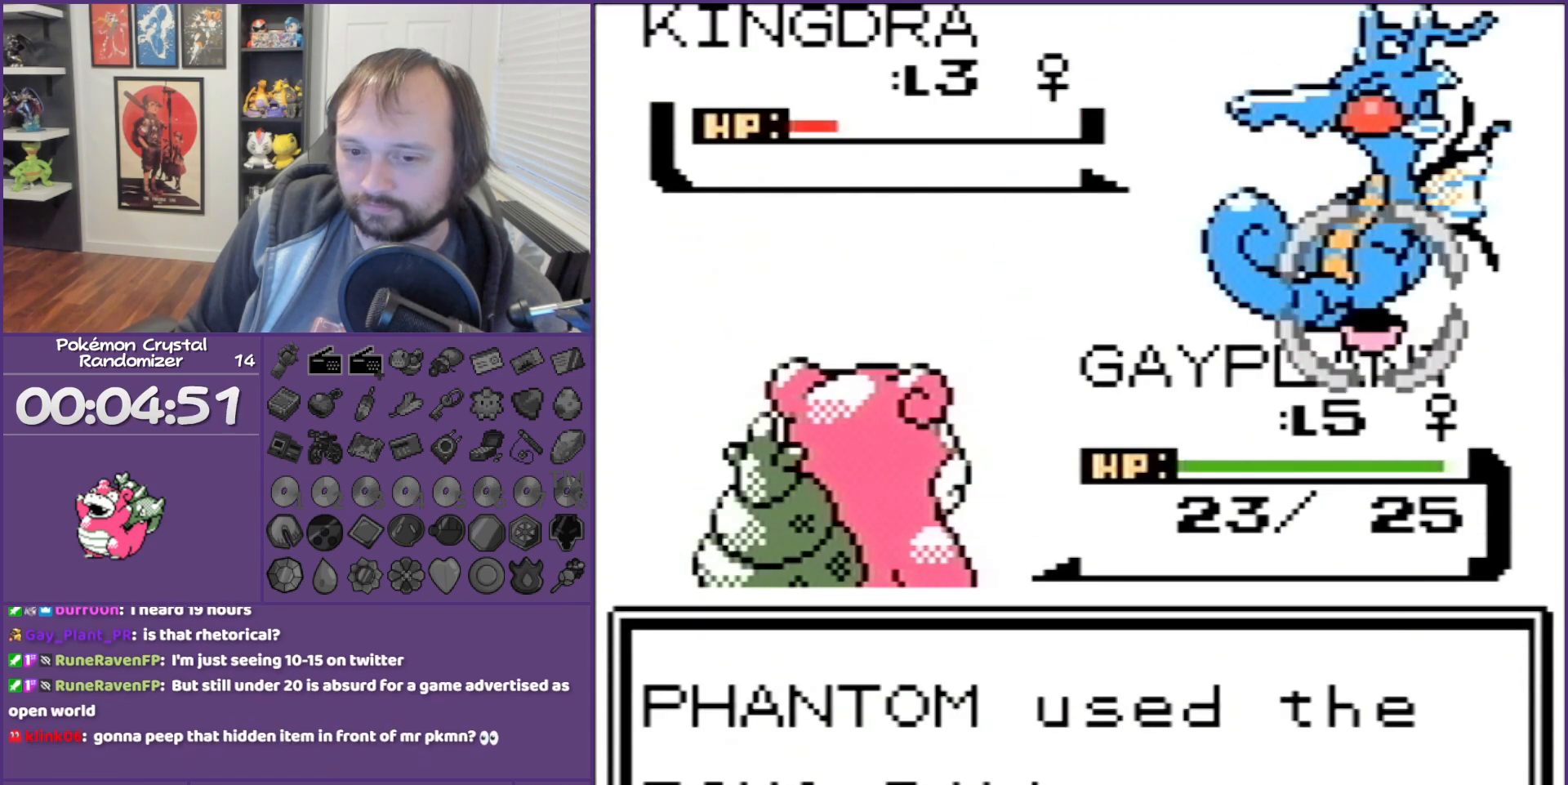
{"buttons": [], "events": []}
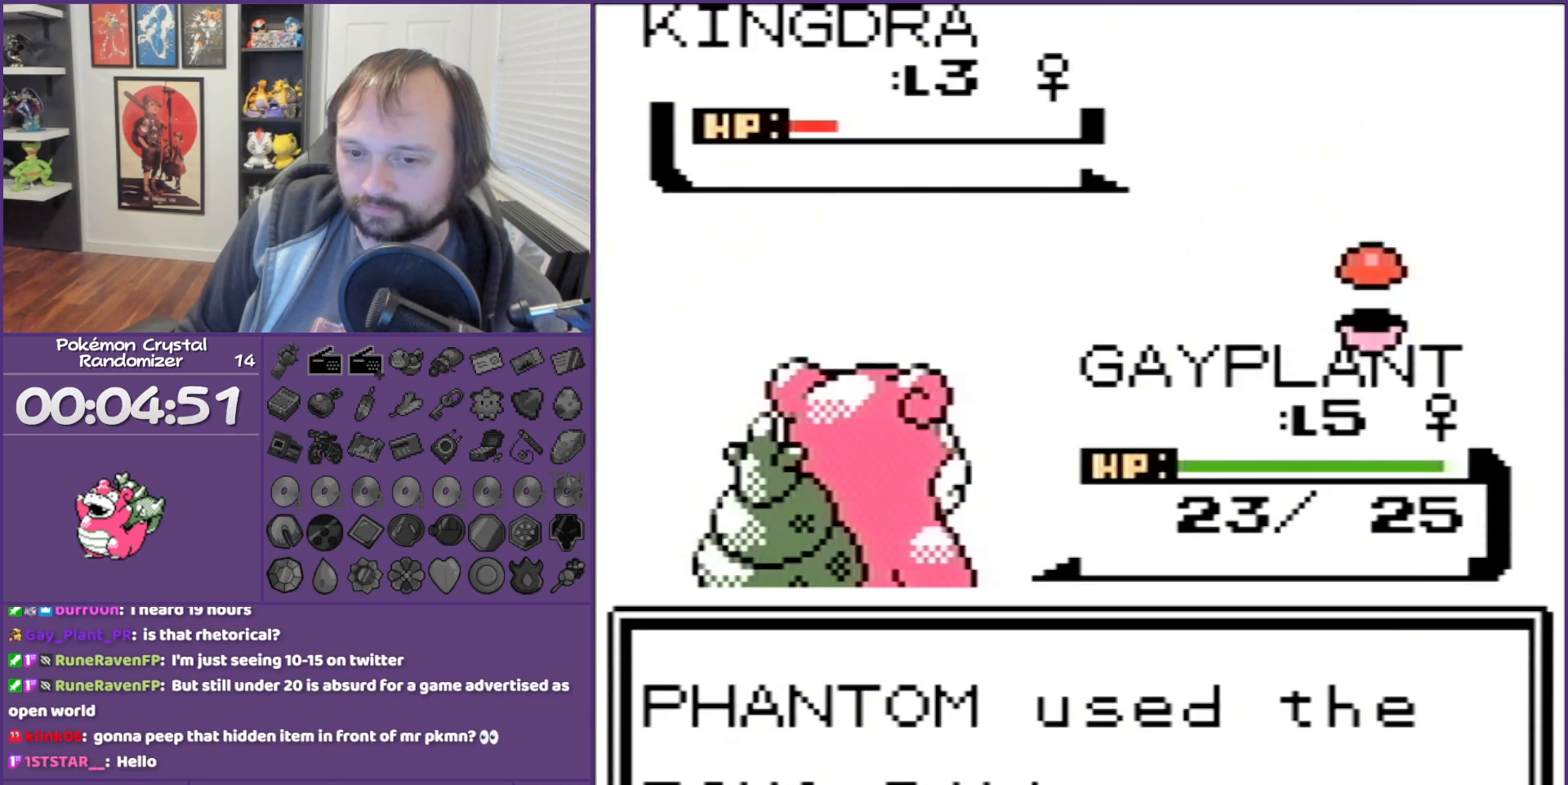
{"buttons": [], "events": []}
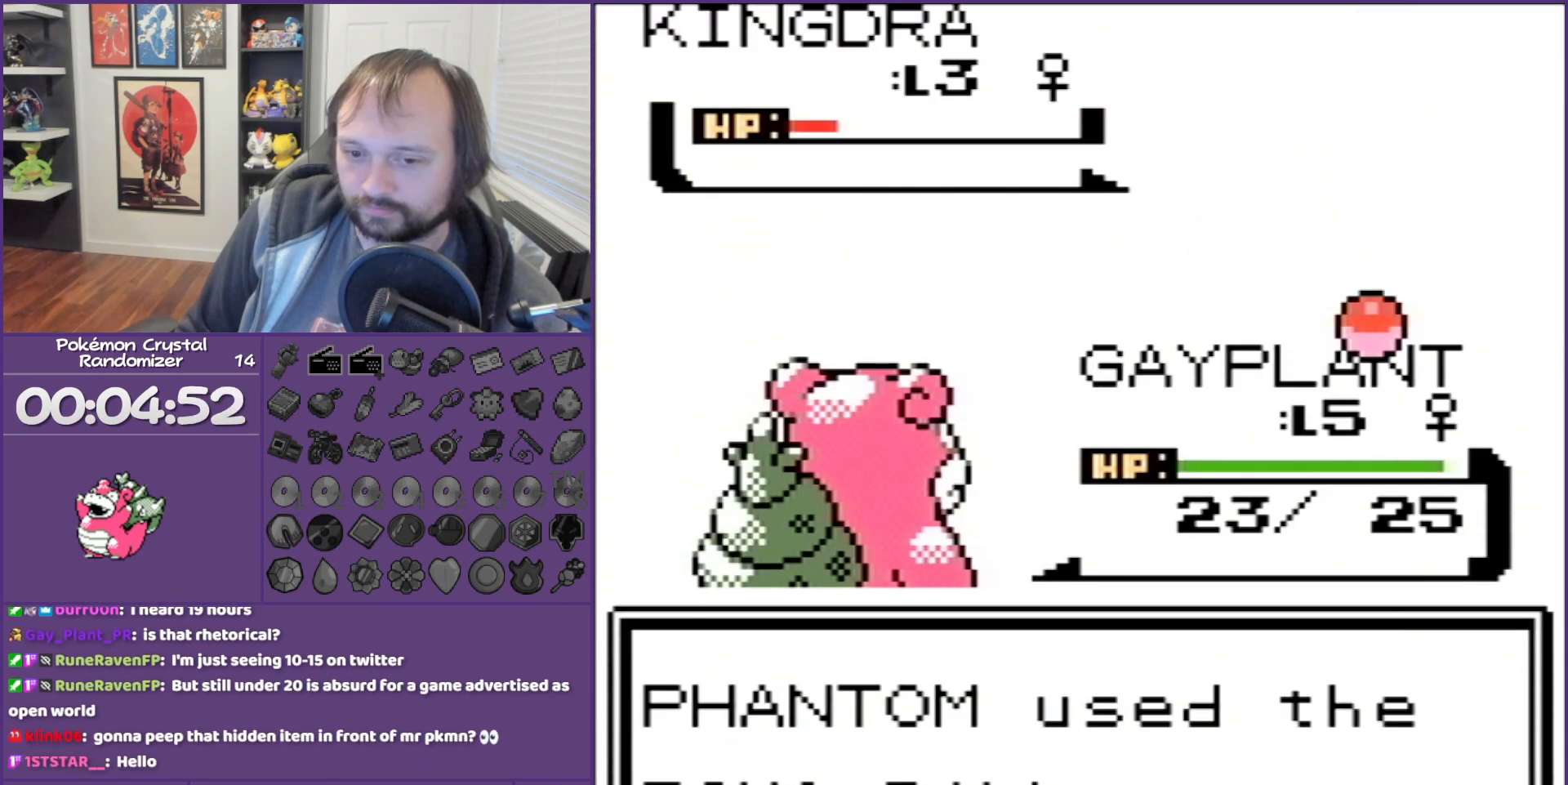
{"buttons": [], "events": []}
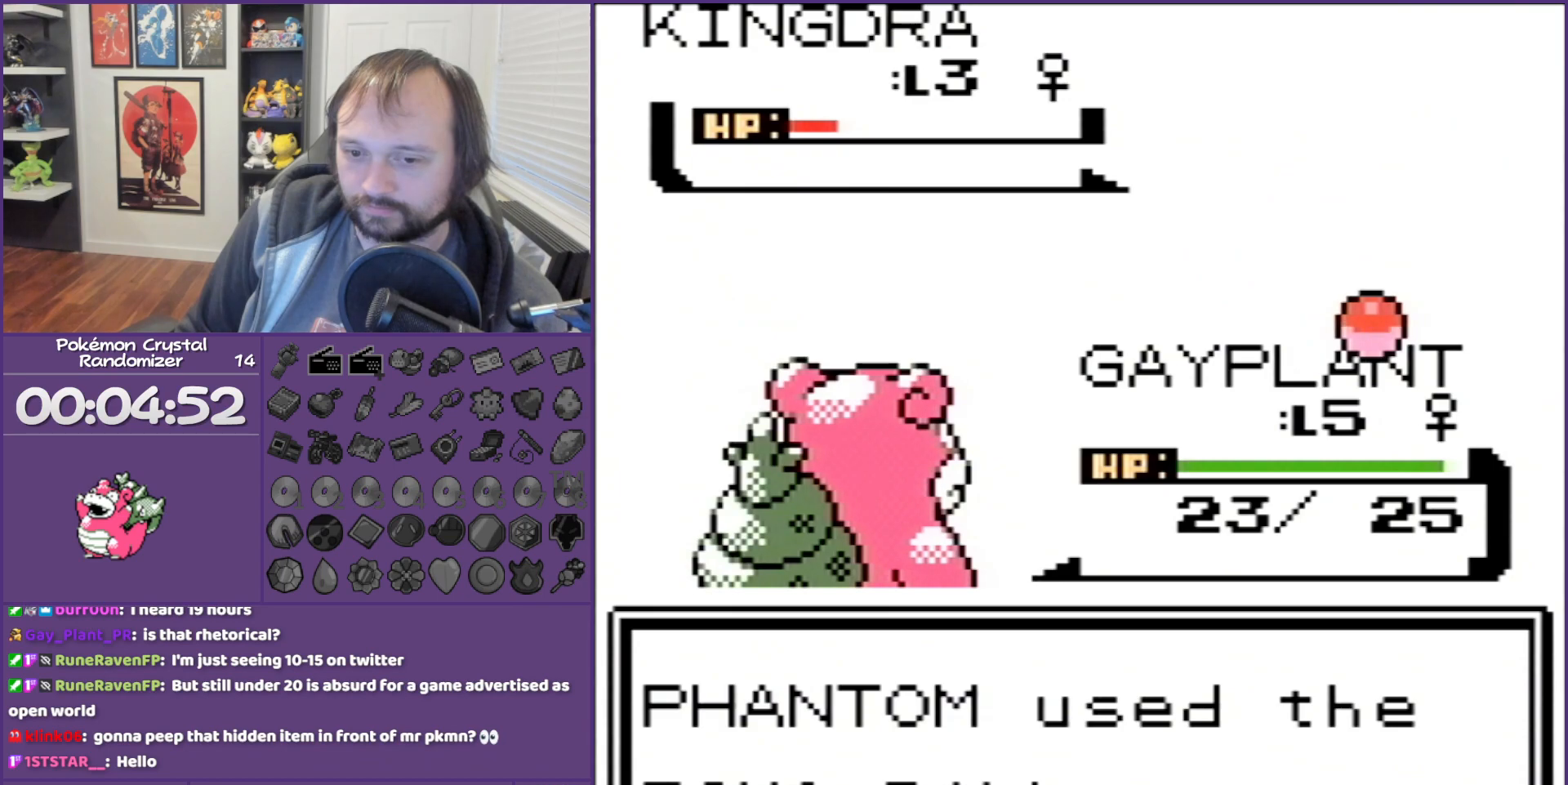
{"buttons": [], "events": []}
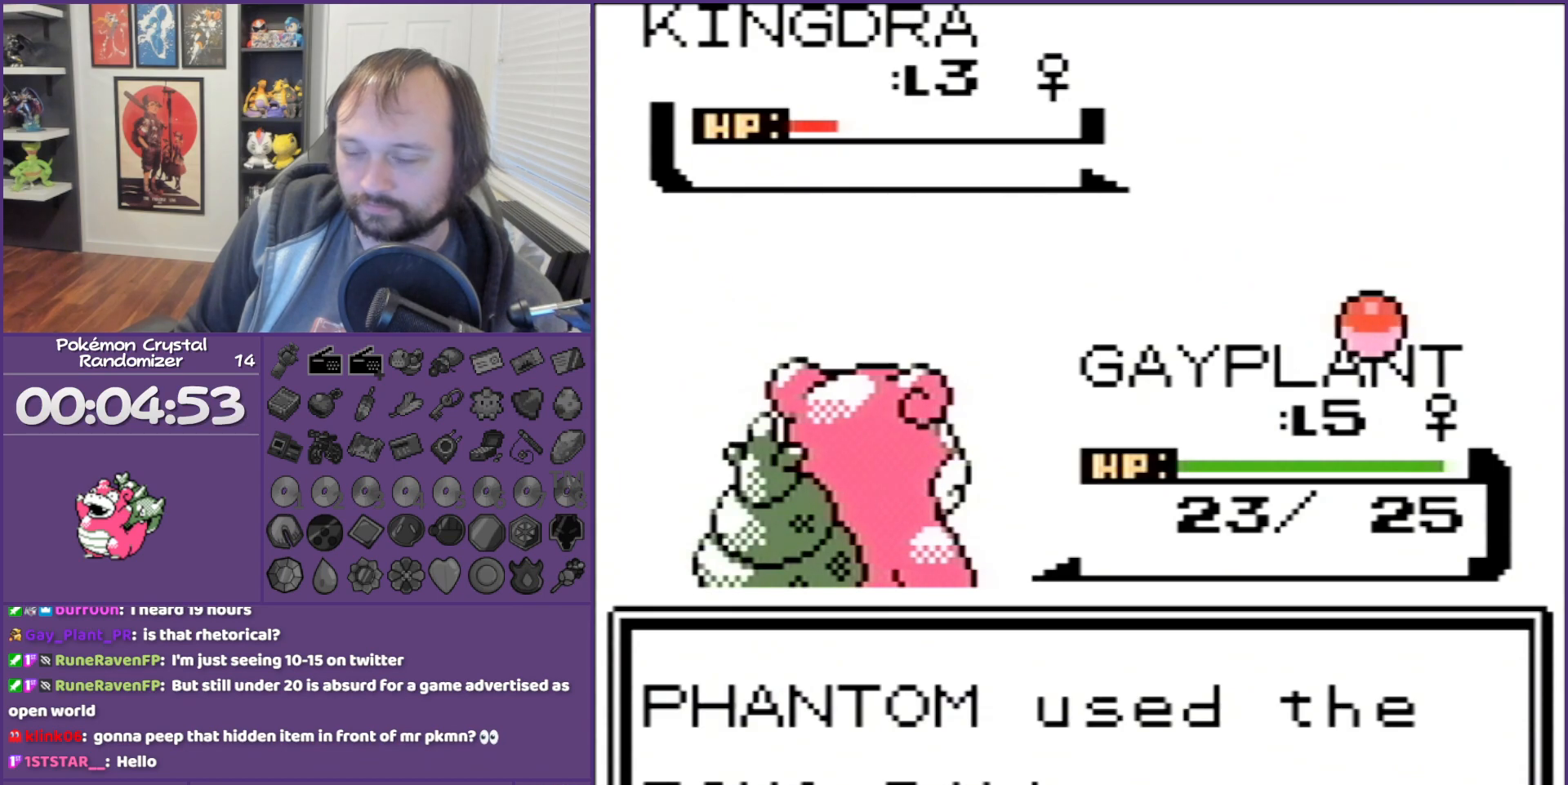
{"buttons": [], "events": []}
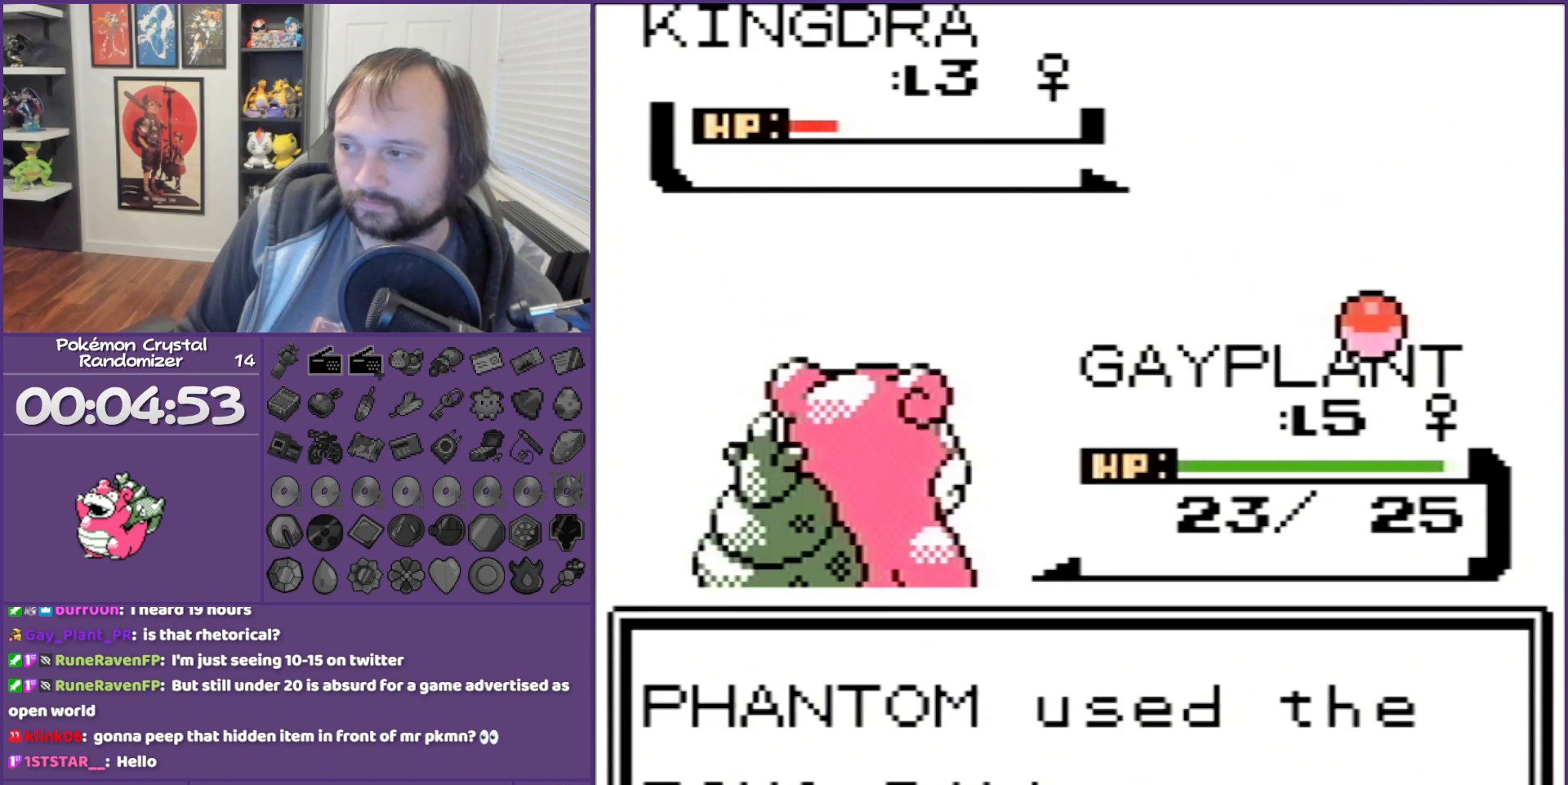
{"buttons": [], "events": []}
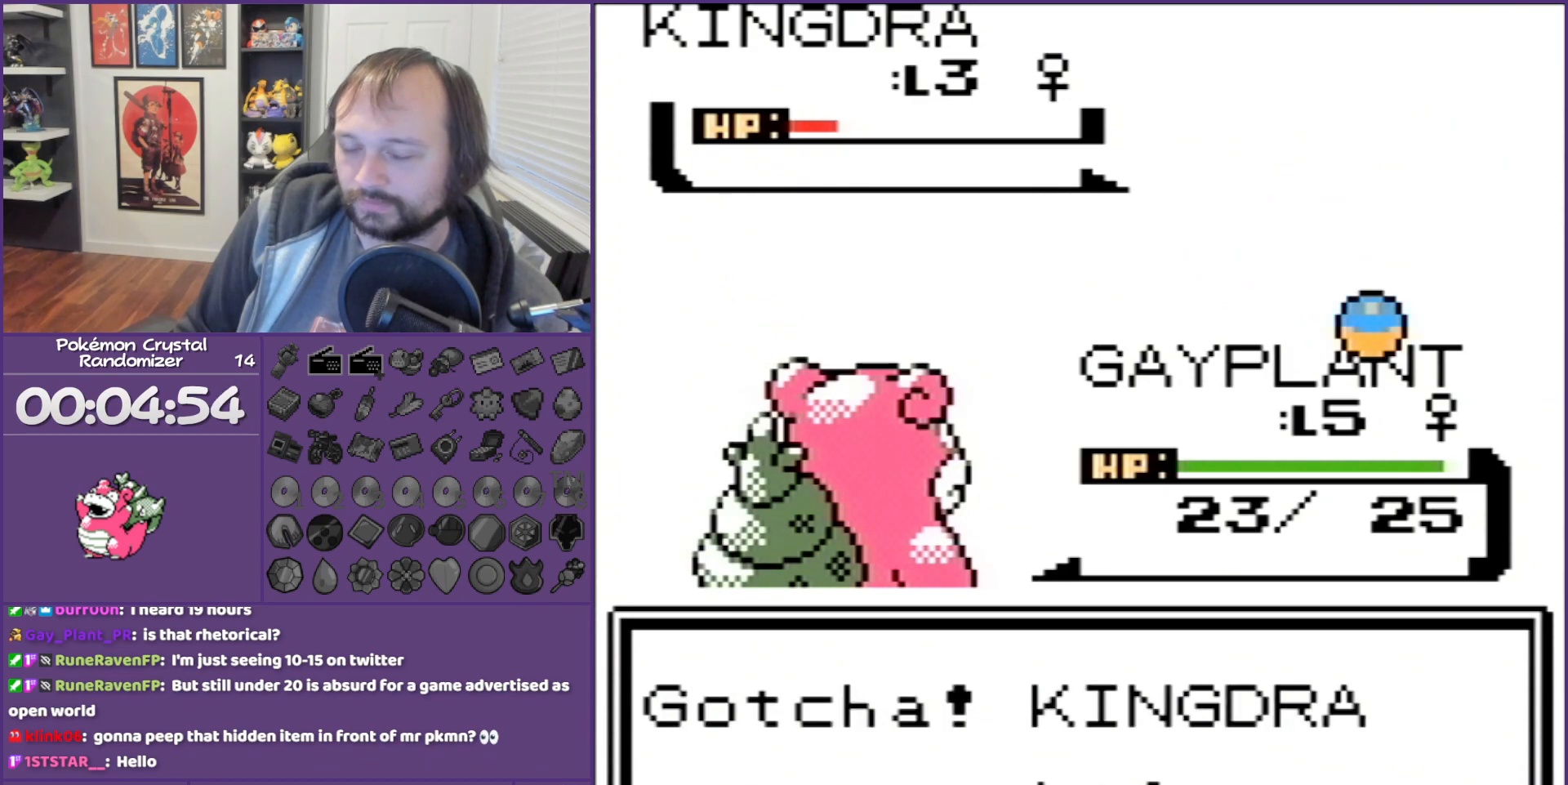
{"buttons": ["A"], "events": [[50, "A", "down"]]}
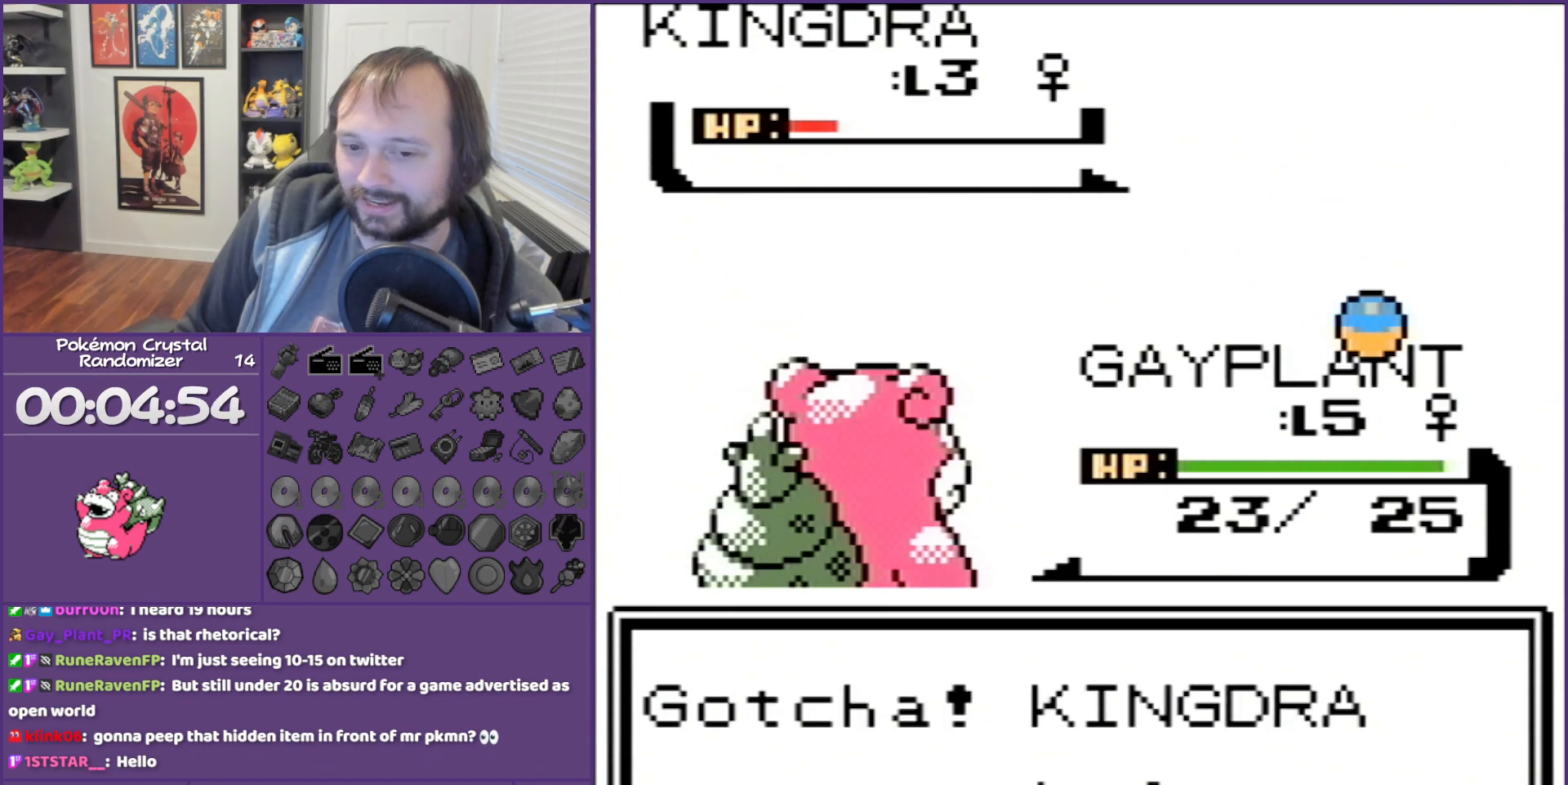
{"buttons": ["A"], "events": []}
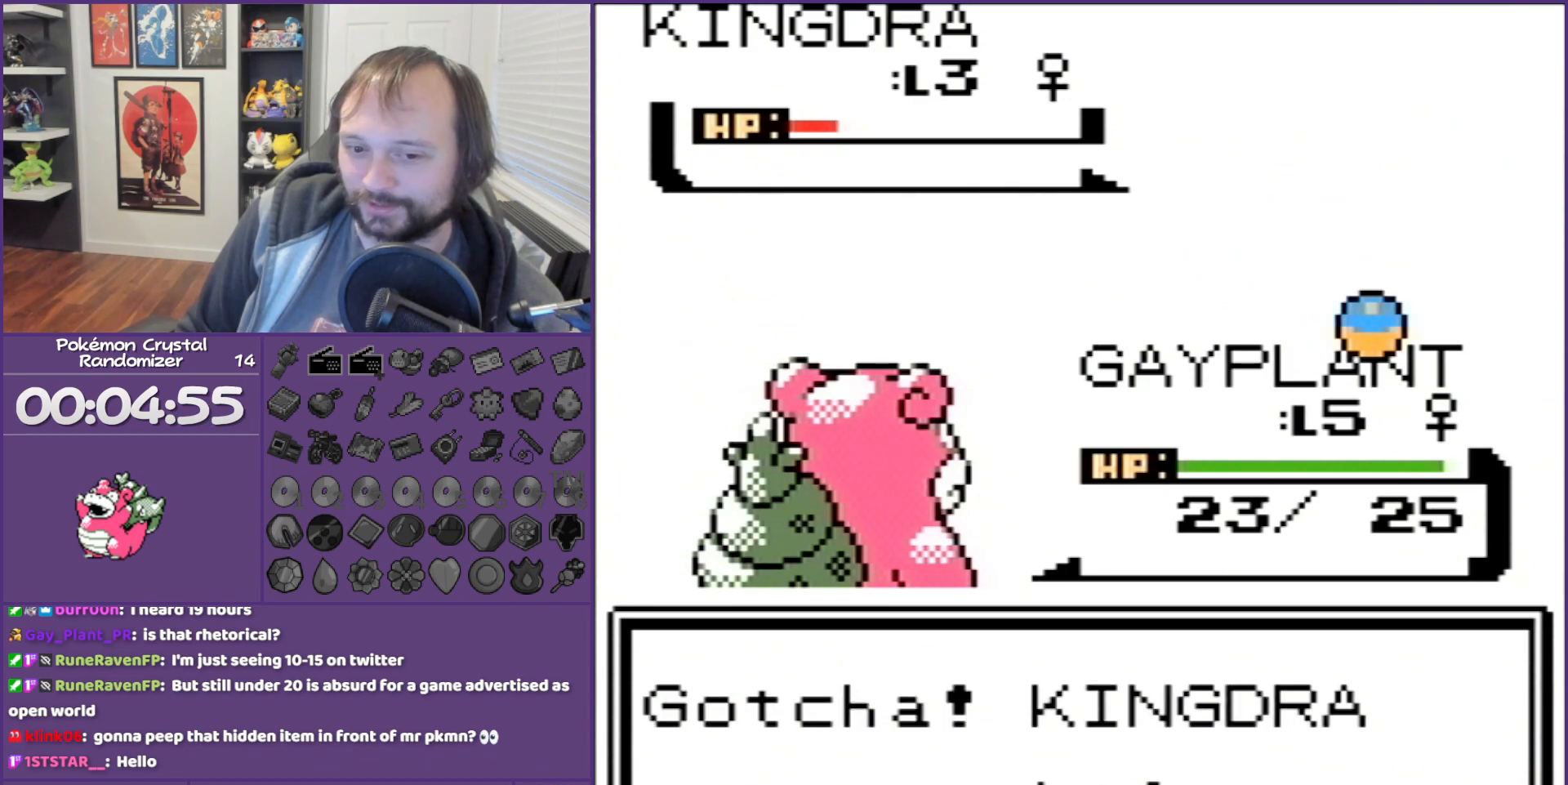
{"buttons": ["A"], "events": []}
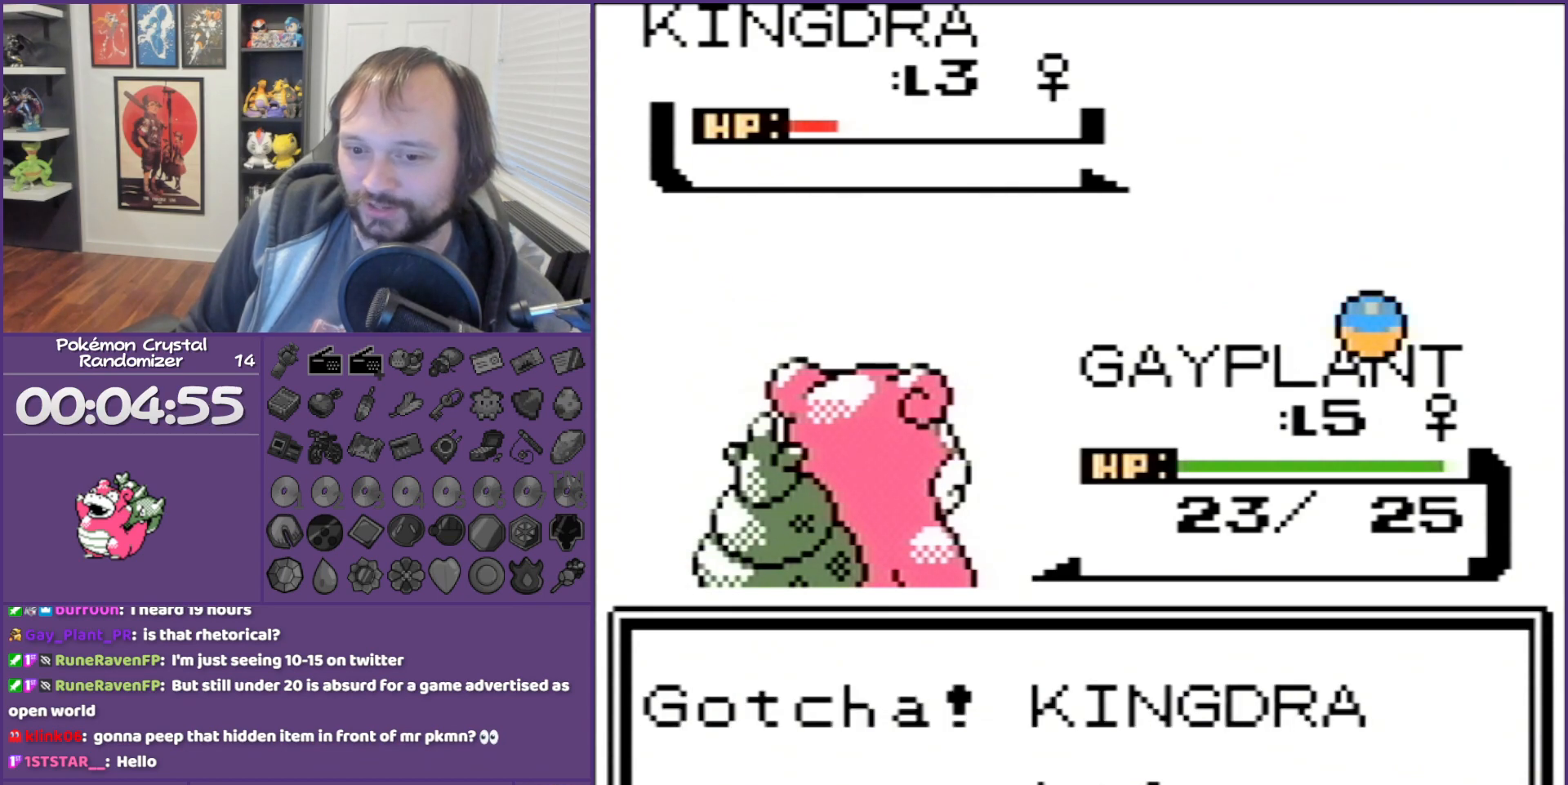
{"buttons": ["A"], "events": []}
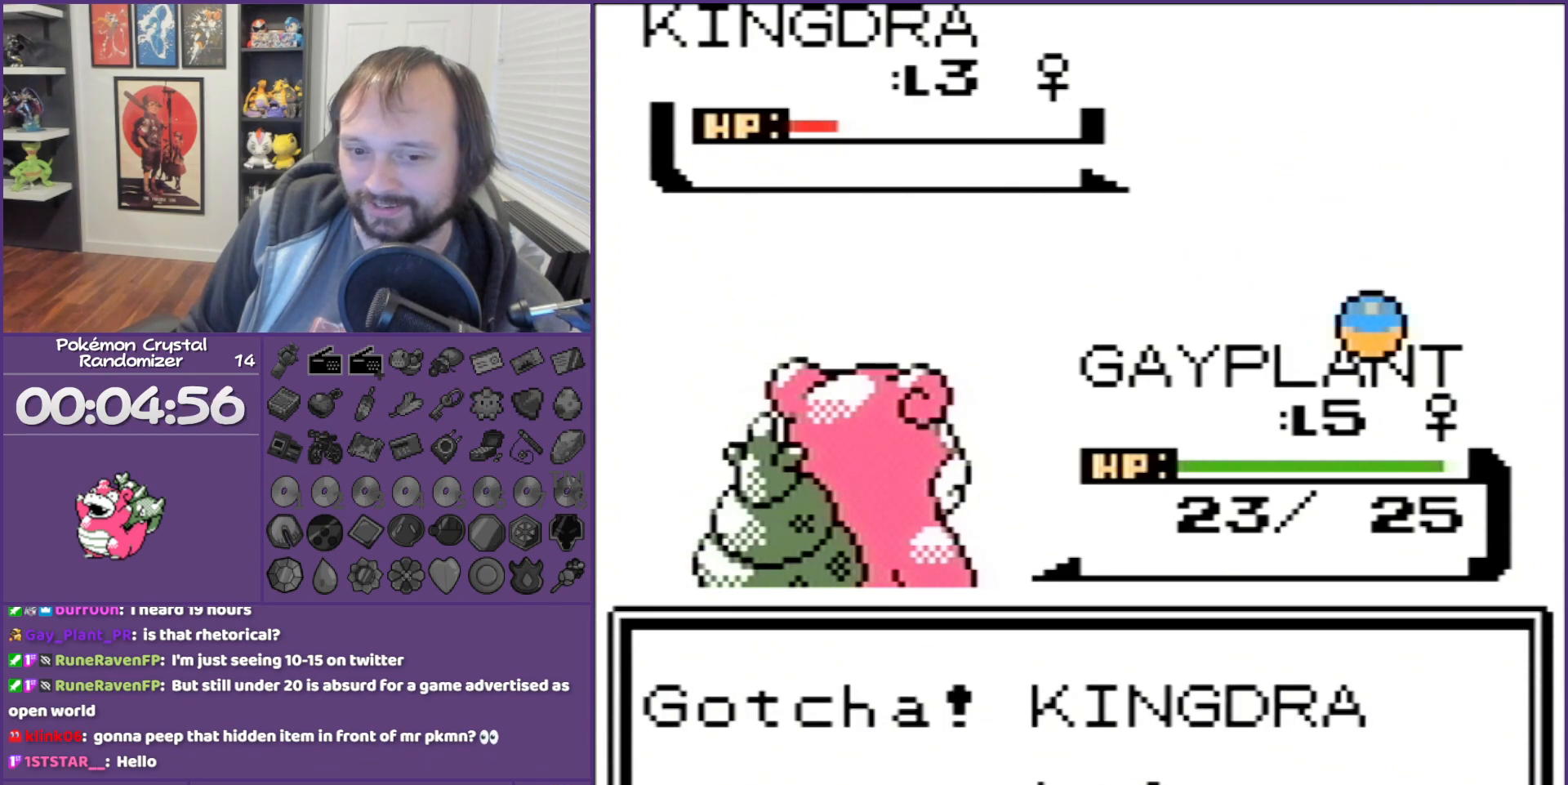
{"buttons": ["A"], "events": []}
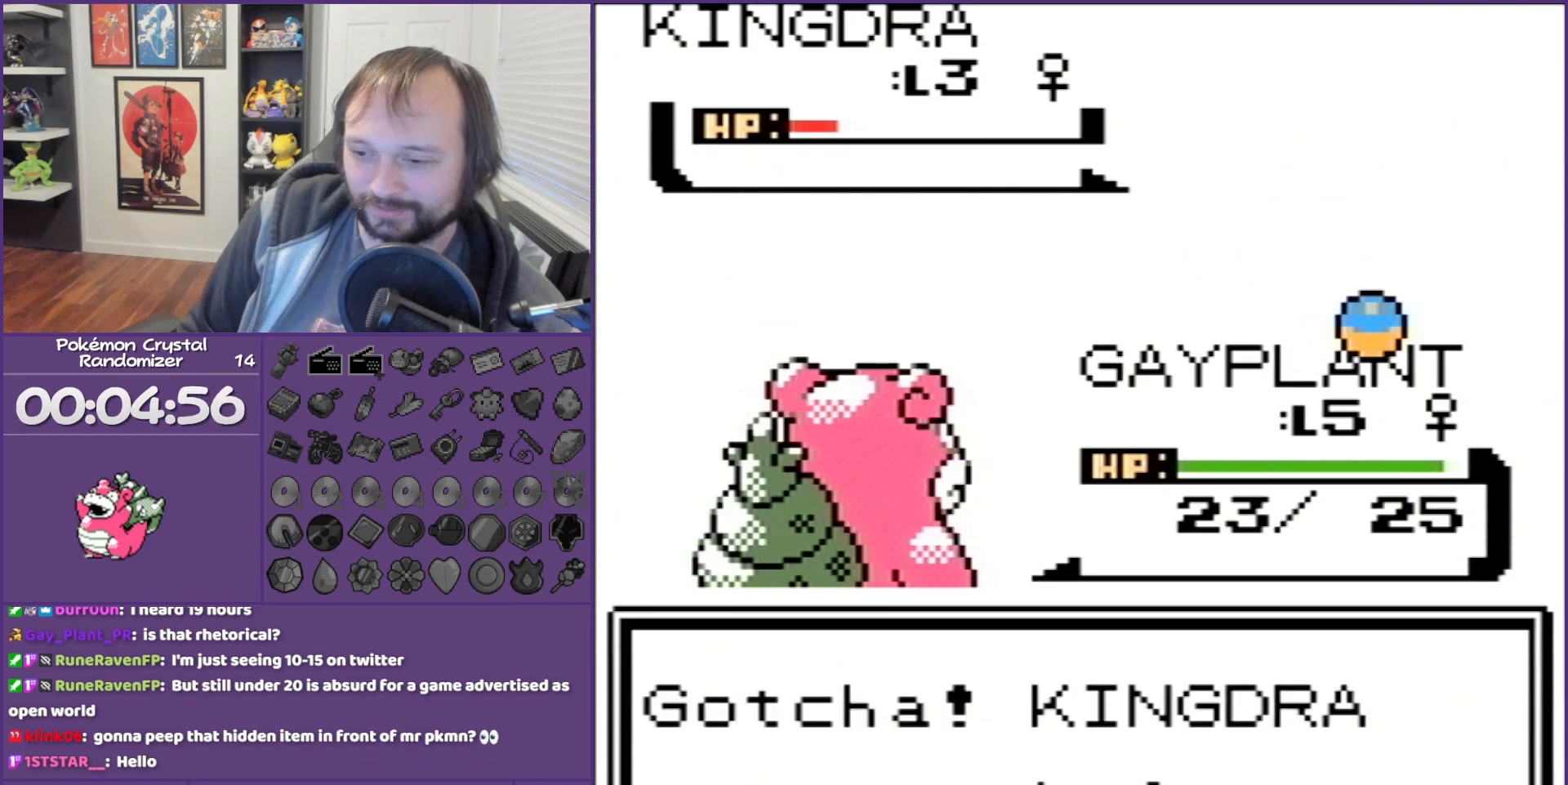
{"buttons": ["A"], "events": [[400, "A", "up"], [467, "A", "down"]]}
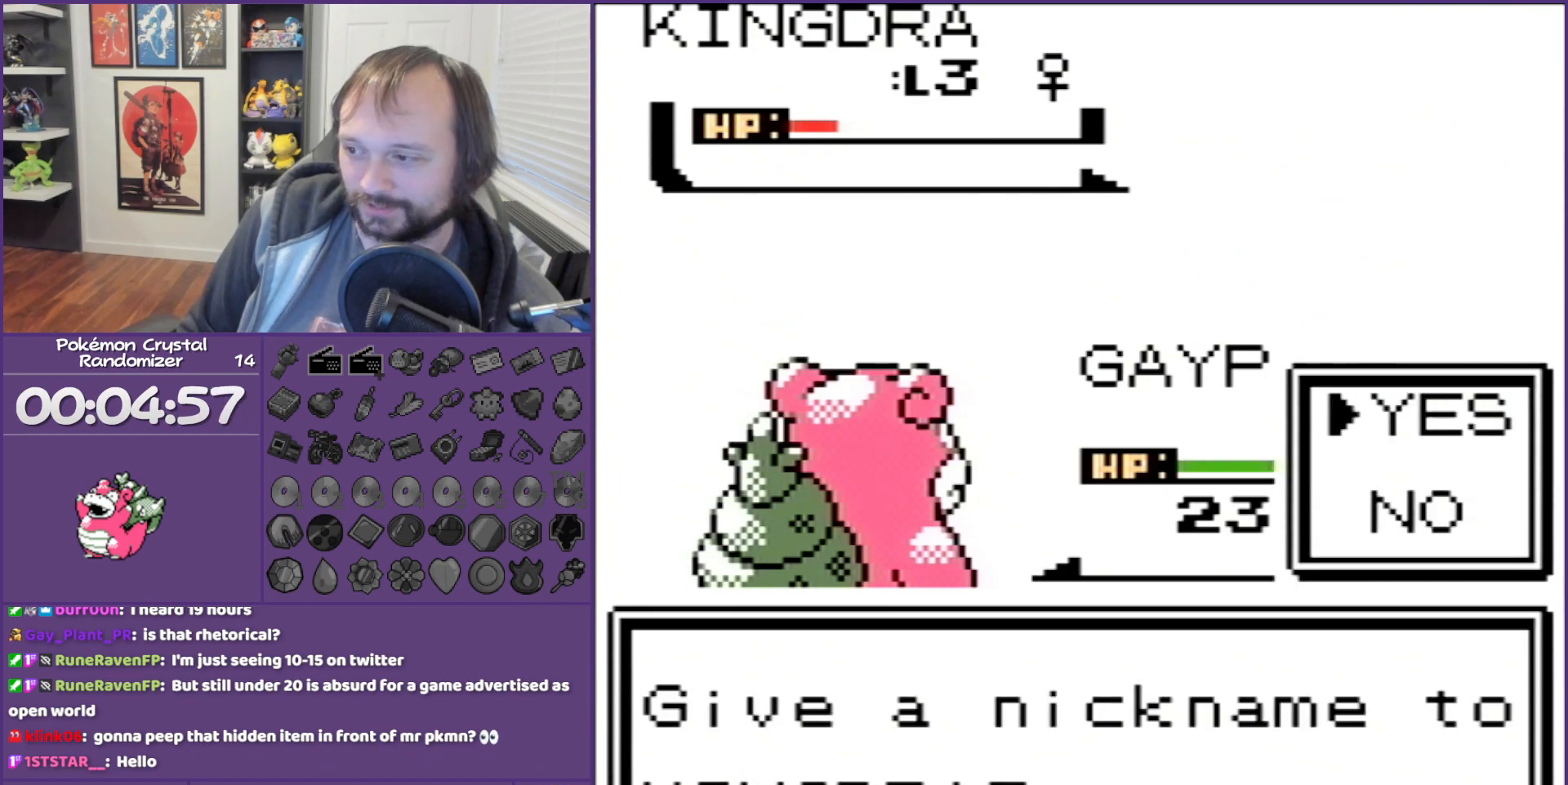
{"buttons": [], "events": [[150, "A", "up"]]}
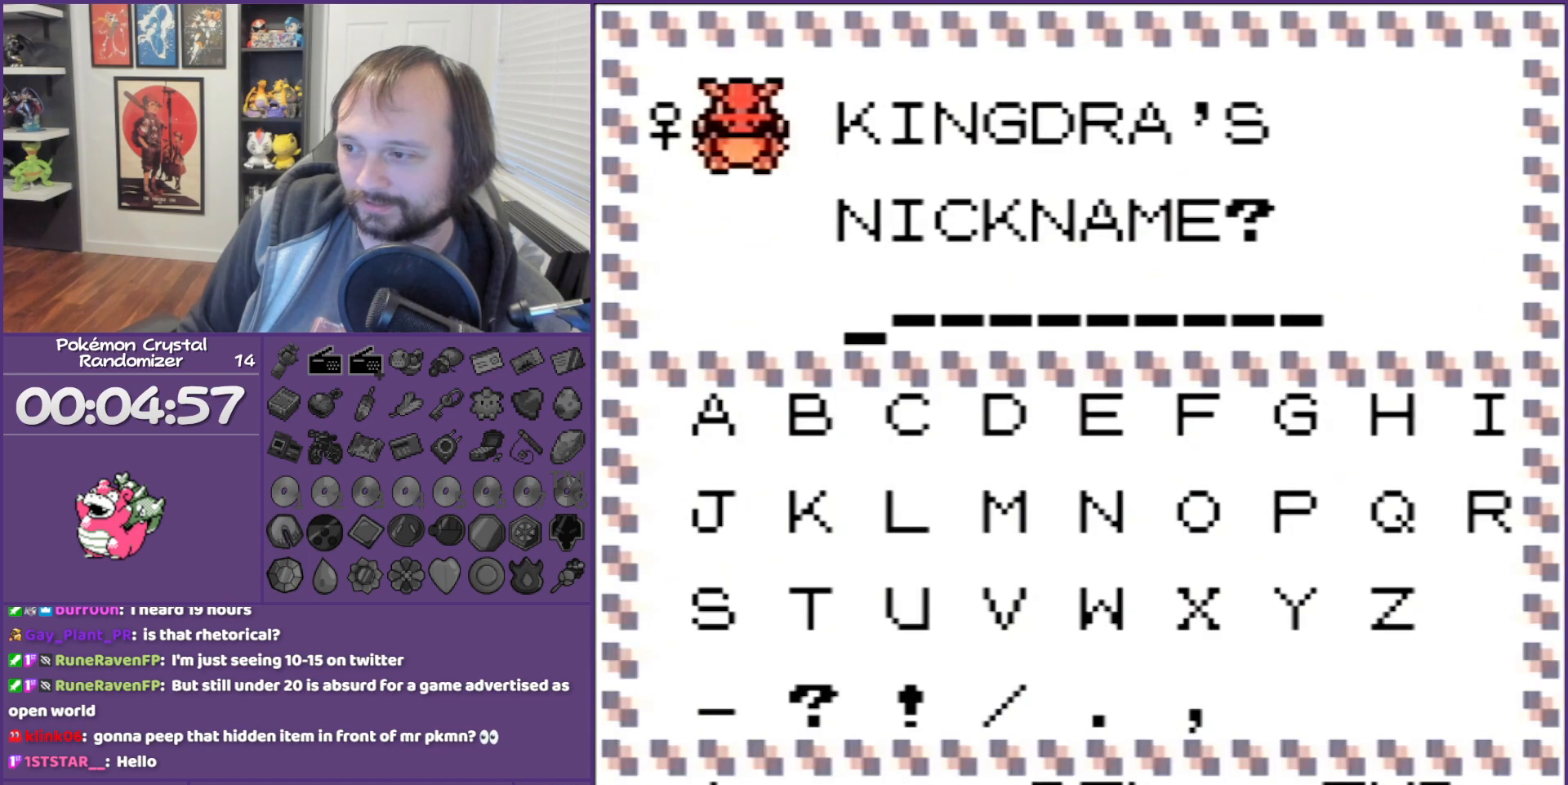
{"buttons": [], "events": [[367, "DPAD_DOWN", "down"], [467, "DPAD_DOWN", "up"]]}